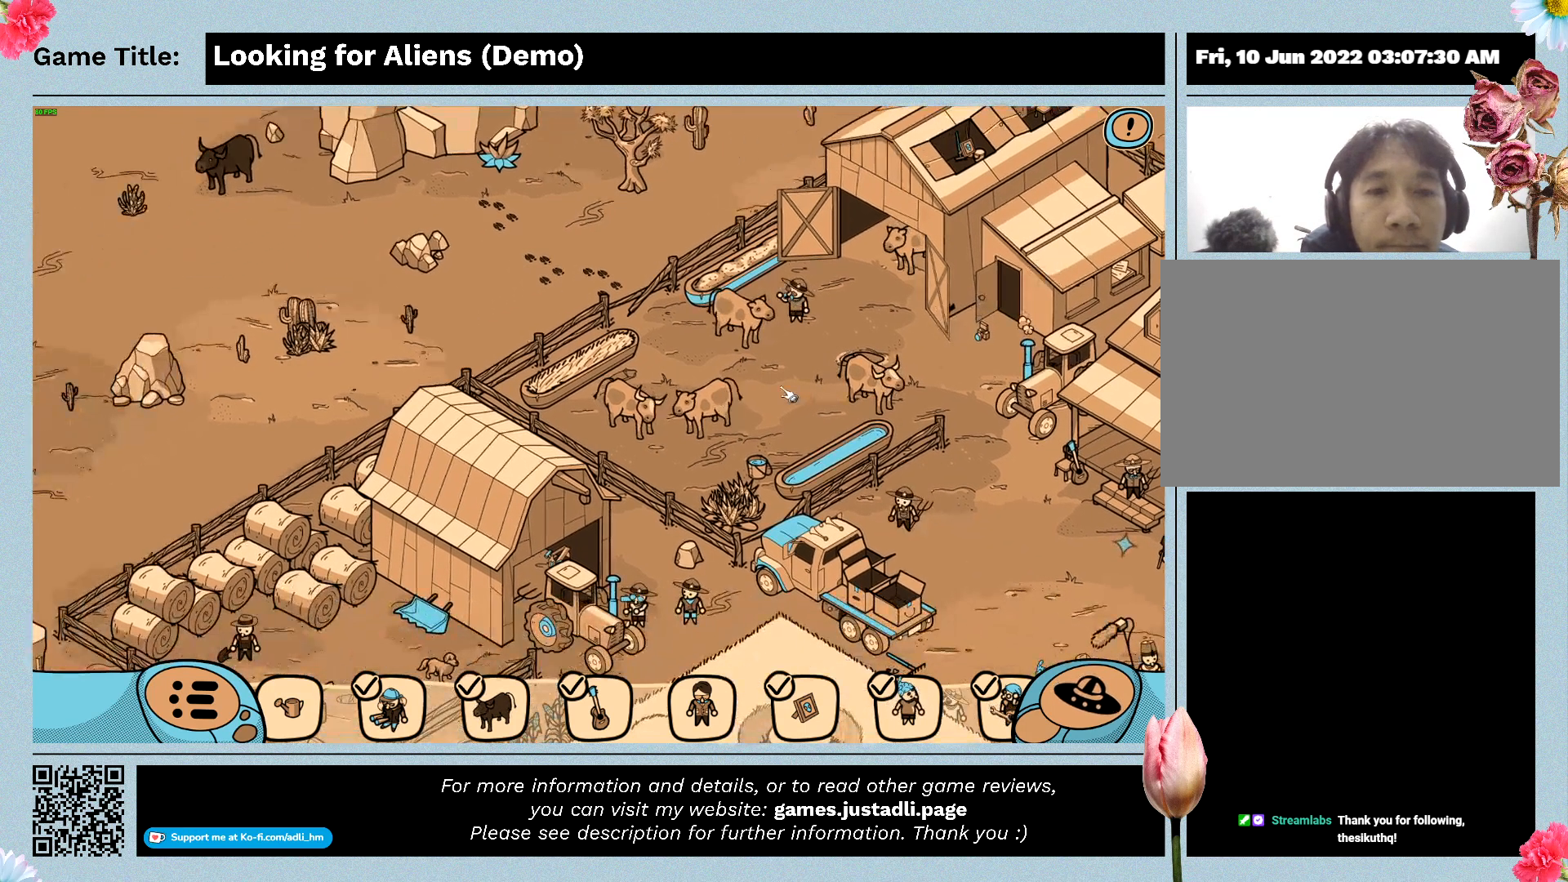
Gameplay with keyboard and mouse; each line is a JSON object with the keys and mouse buttons held at the frame after it. "events" lists presses ("down") and releases ("up") of "0", "1", "2", "3", "4", "5", "6", "7", "8", "9", "a", "alt", "b", "c", "caps_lock", "ctrl", "d", "down", "e", "escape", "f", "f1", "f2", "f3", "f4", "g", "h", "i", "j", "k", "l", "left", "m", "n", "o", "p", "q", "r", "return", "right", "s", "shift", "space", "t", "tab", "tilde", "u", "up", "v", "w", "x", "y", "z", "mouse_left", "mouse_wheel" and "mouse_right" between this image and that frame as [ms after this image, input, new state], when the widget could be followed in between. "mouse_left", "mouse_wheel", "mouse_right" = the "left", "wheel", "right" buttons of the "mouse" list. No other keys are recorded. "wheel" means that the mouse wheel is clicked or scrolled. Not read: mouse_move.
{"keys": [], "mouse": [], "events": [[433, "mouse_left", "up"]]}
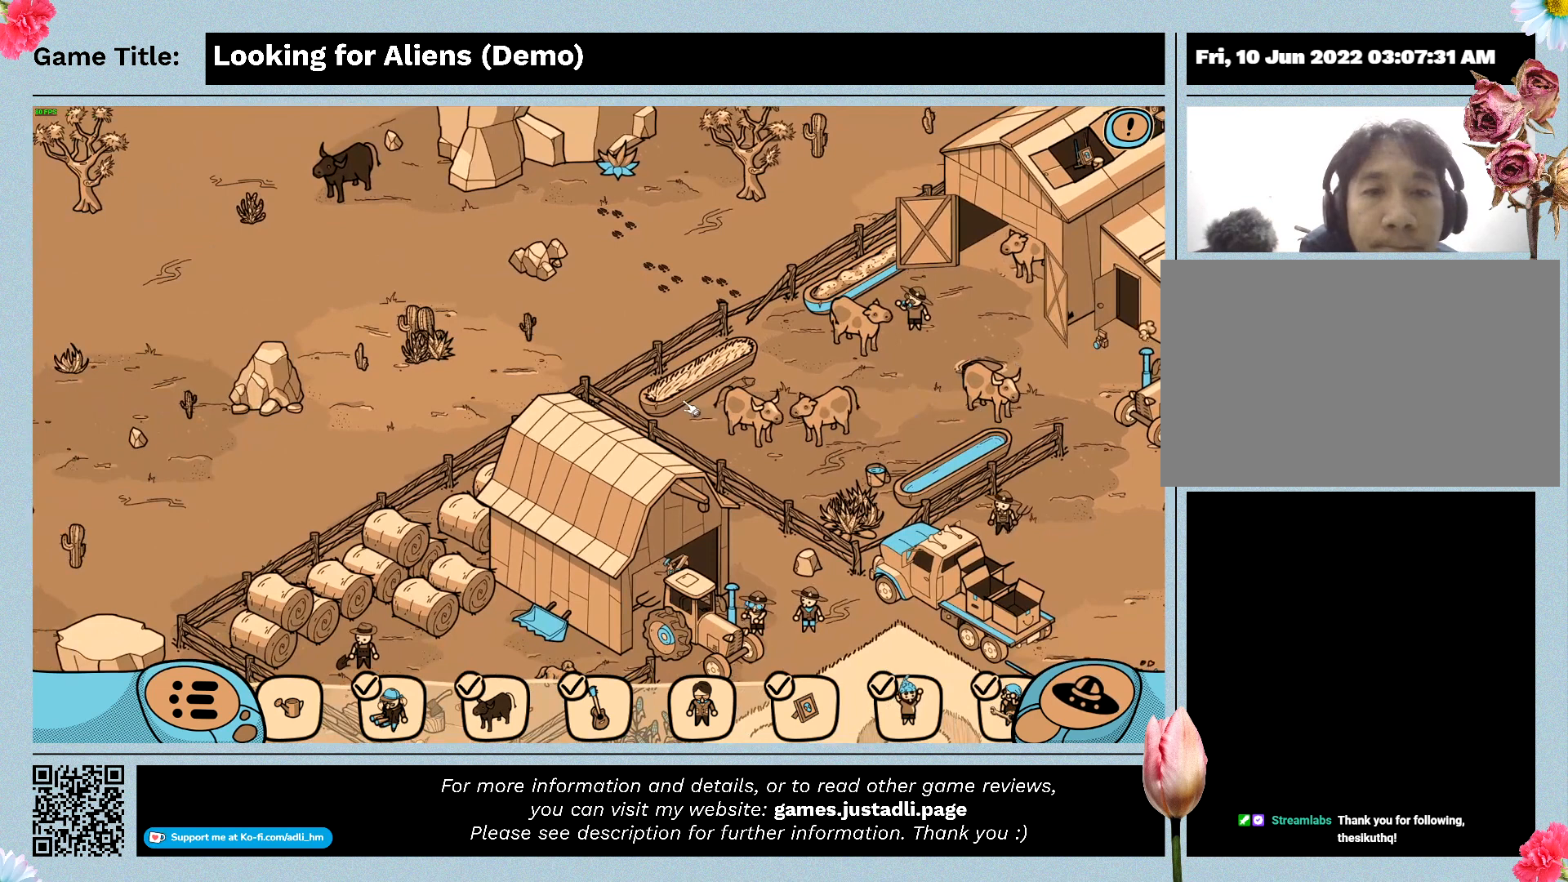
{"keys": [], "mouse": ["left"], "events": [[33, "mouse_left", "down"]]}
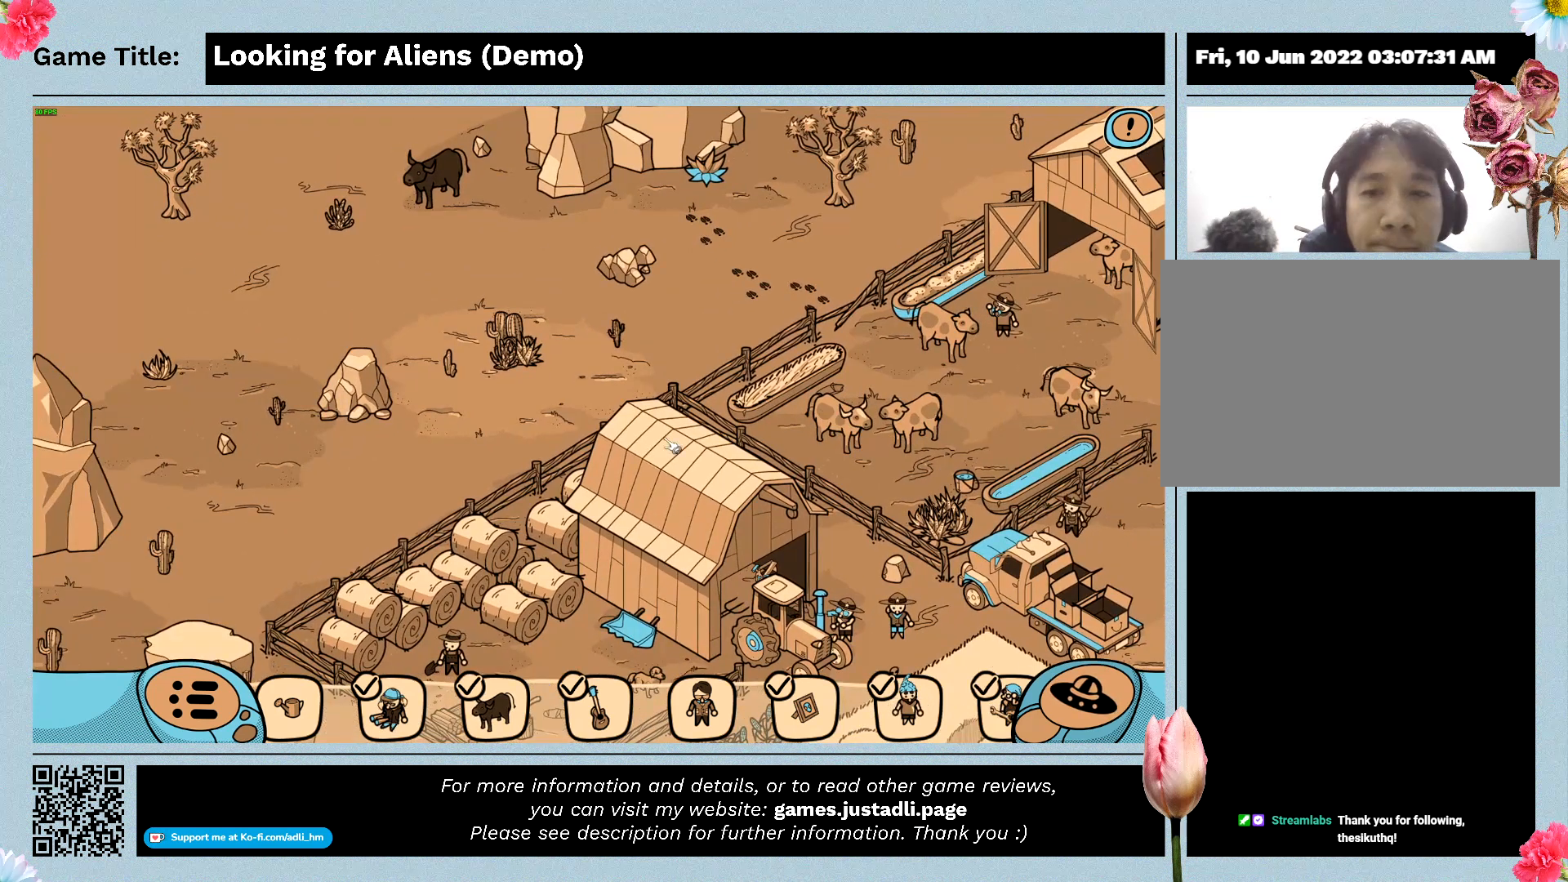
{"keys": [], "mouse": ["left"], "events": [[67, "mouse_left", "up"], [200, "mouse_left", "down"]]}
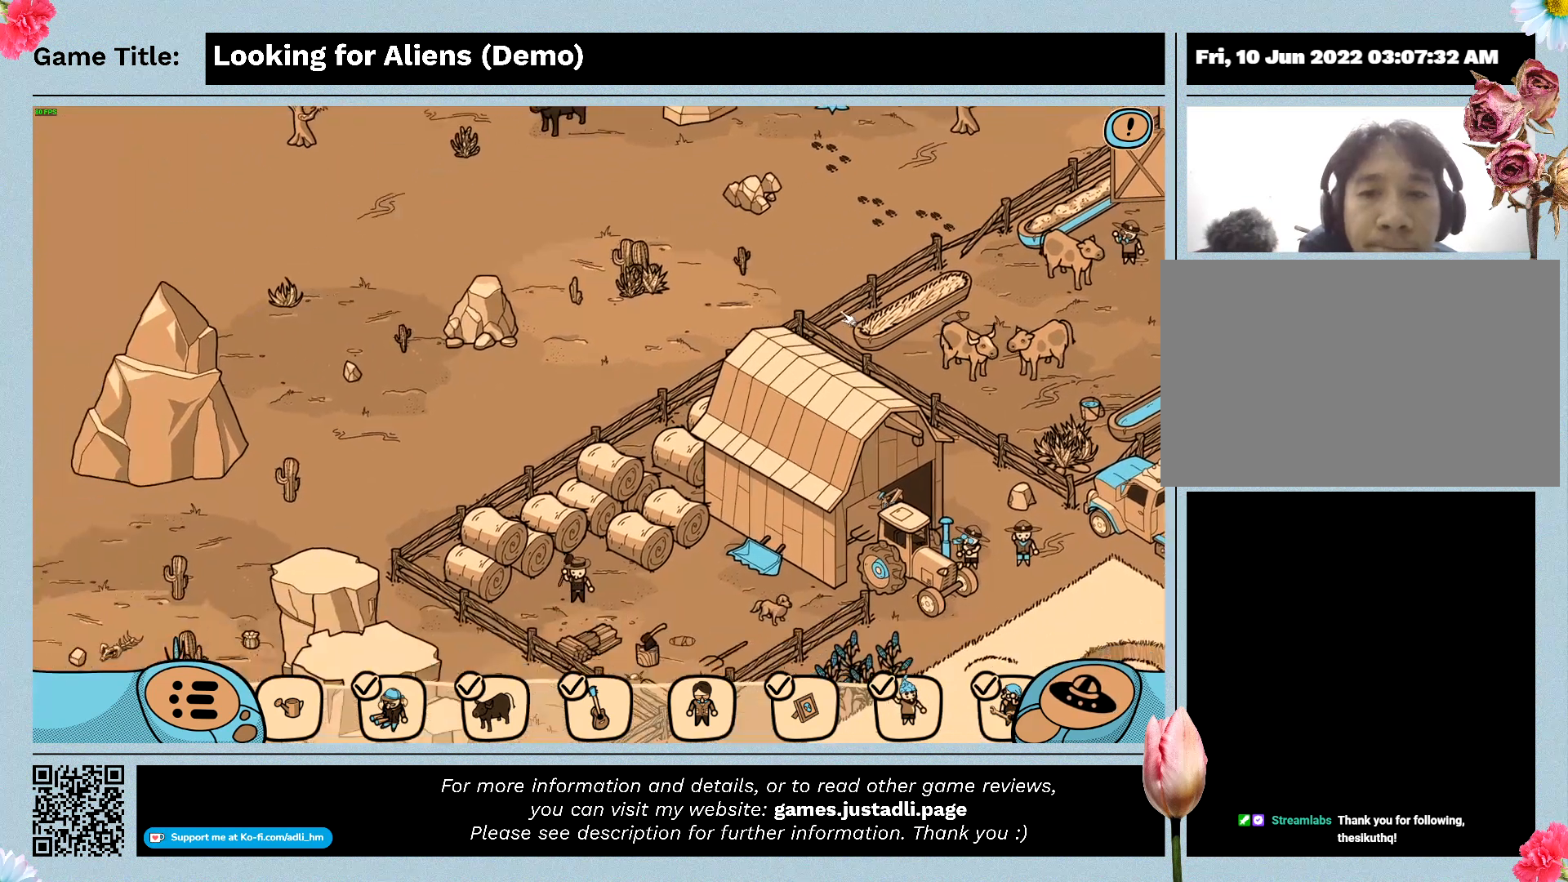
{"keys": [], "mouse": [], "events": [[333, "mouse_left", "up"]]}
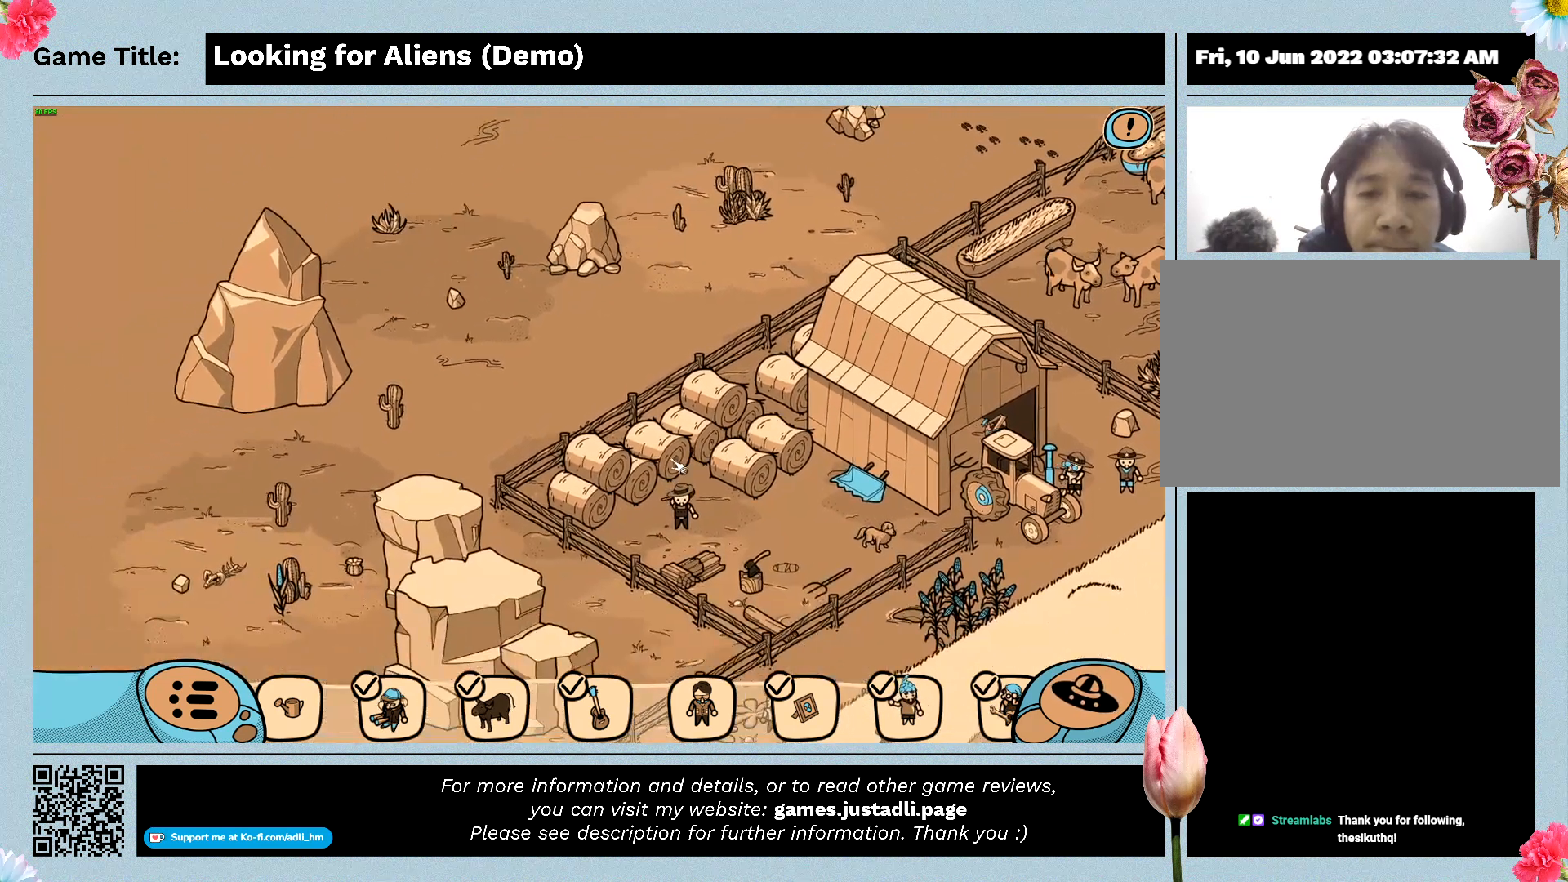
{"keys": [], "mouse": ["left"], "events": [[200, "mouse_left", "down"]]}
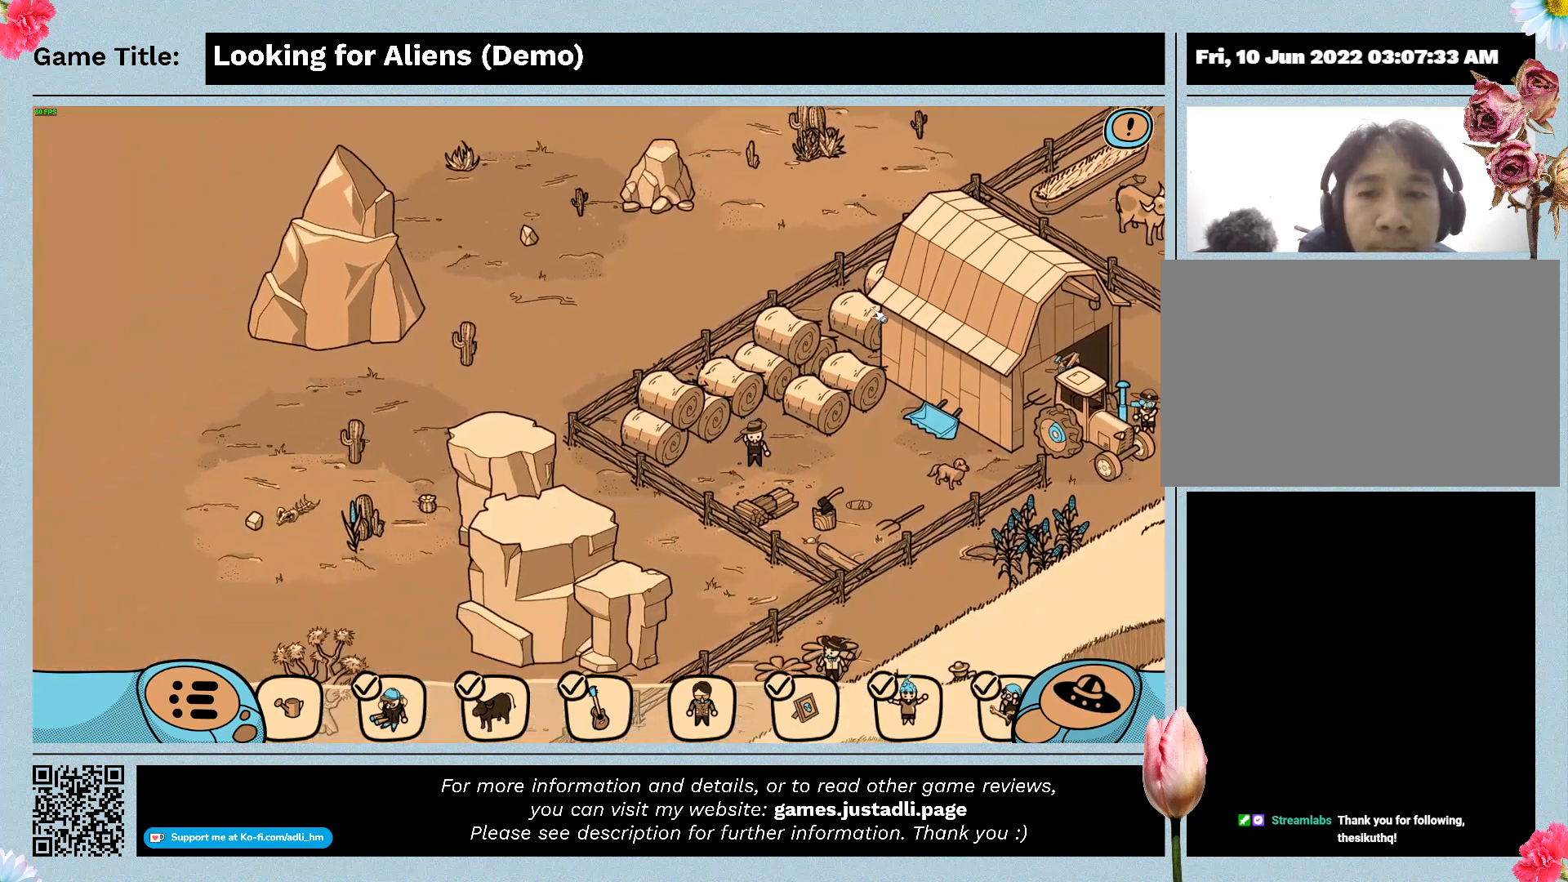
{"keys": [], "mouse": [], "events": [[300, "mouse_left", "up"]]}
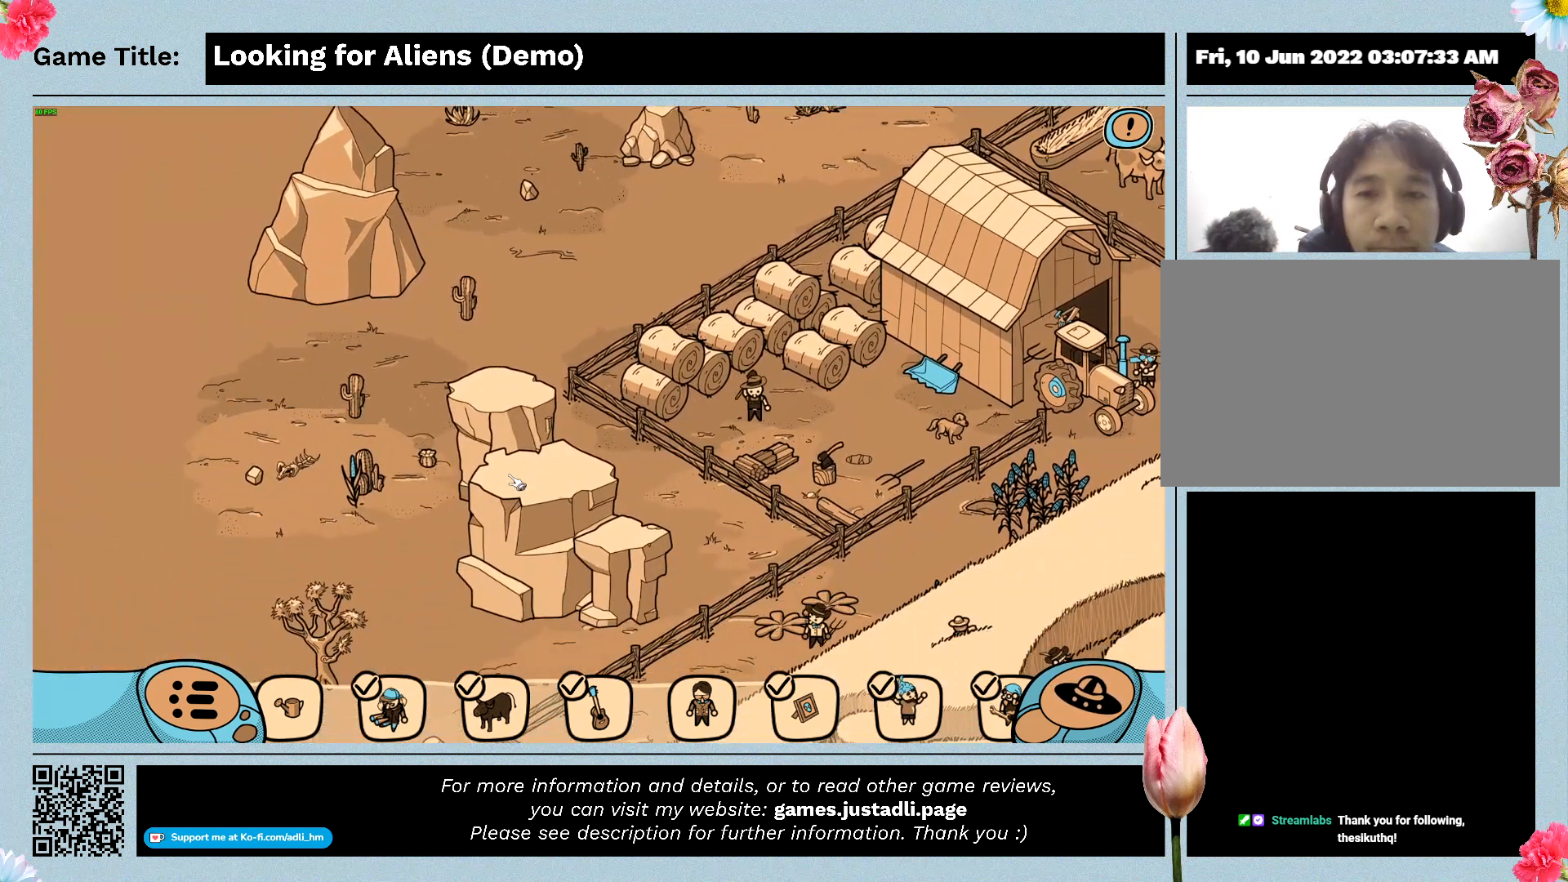
{"keys": [], "mouse": ["left"], "events": [[400, "mouse_left", "down"]]}
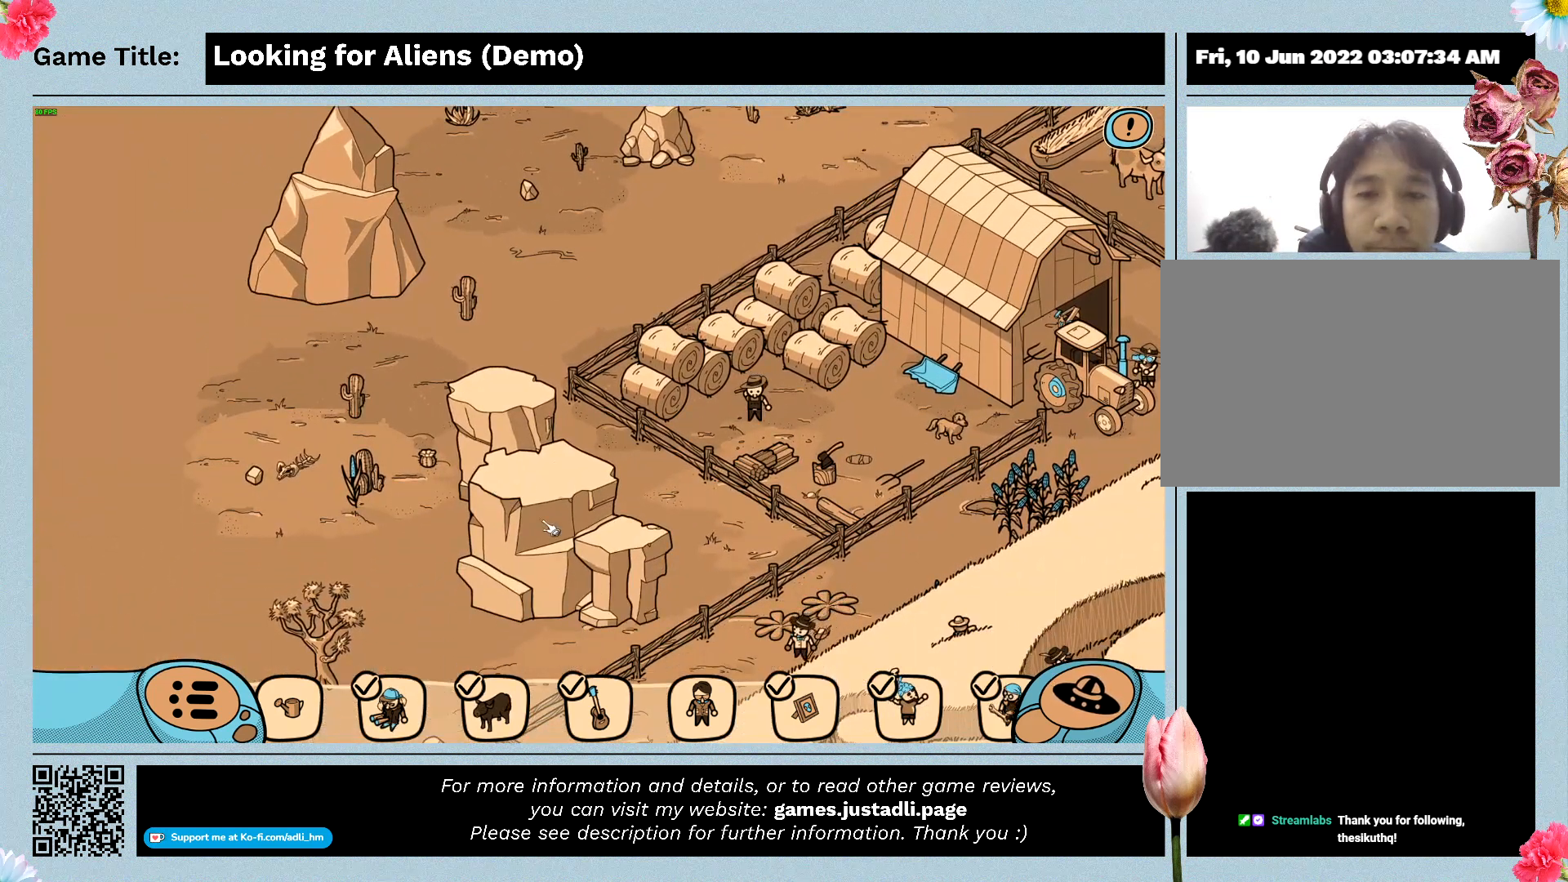
{"keys": [], "mouse": [], "events": [[500, "mouse_left", "up"]]}
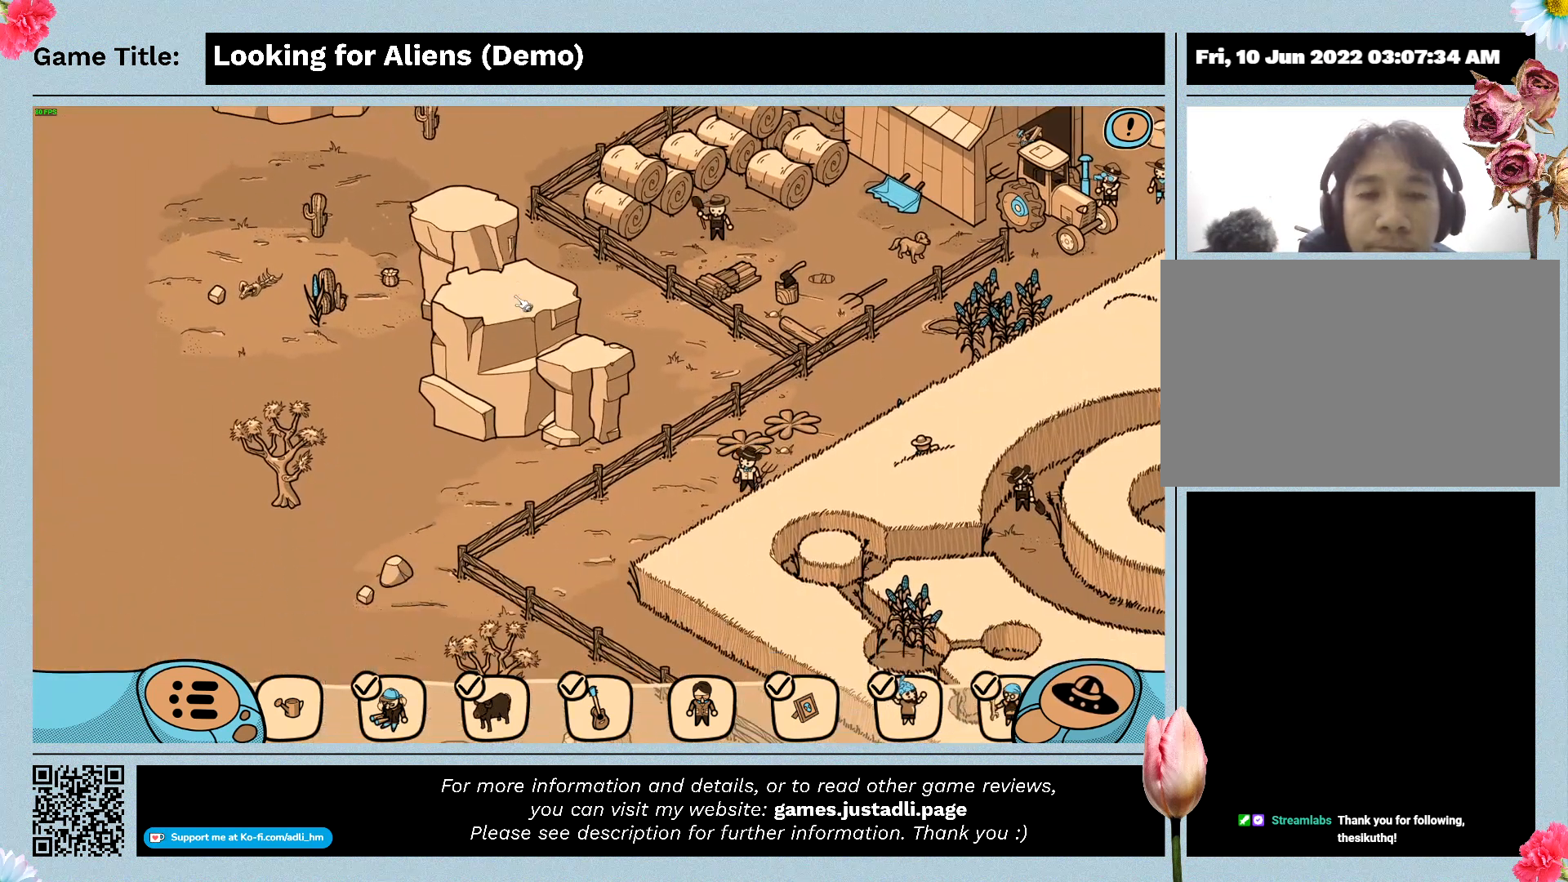
{"keys": [], "mouse": ["left"], "events": [[467, "mouse_left", "down"]]}
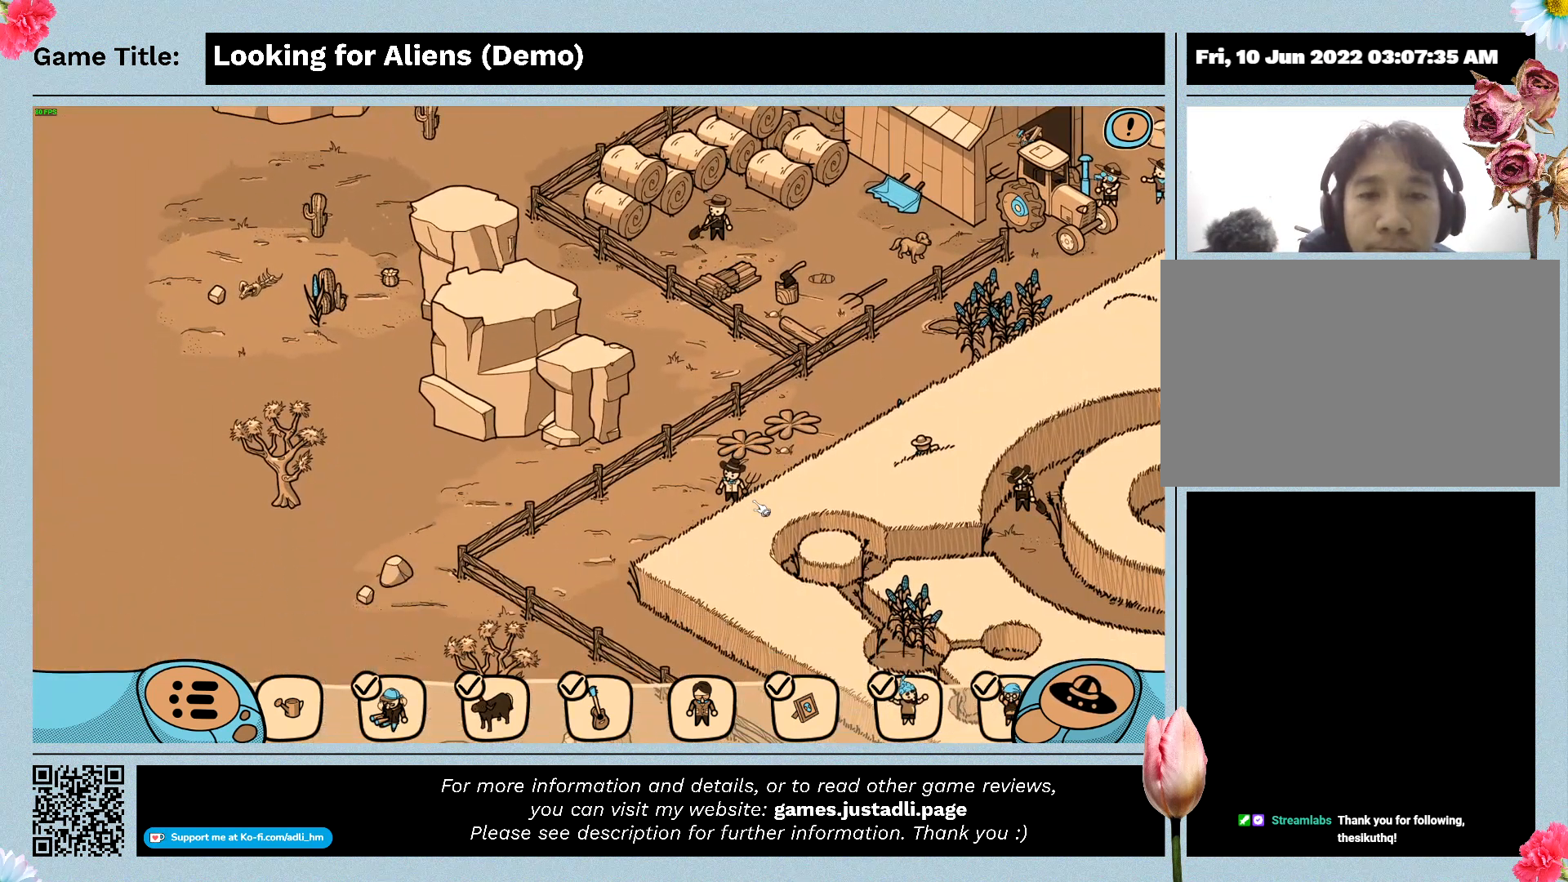
{"keys": [], "mouse": ["left"], "events": []}
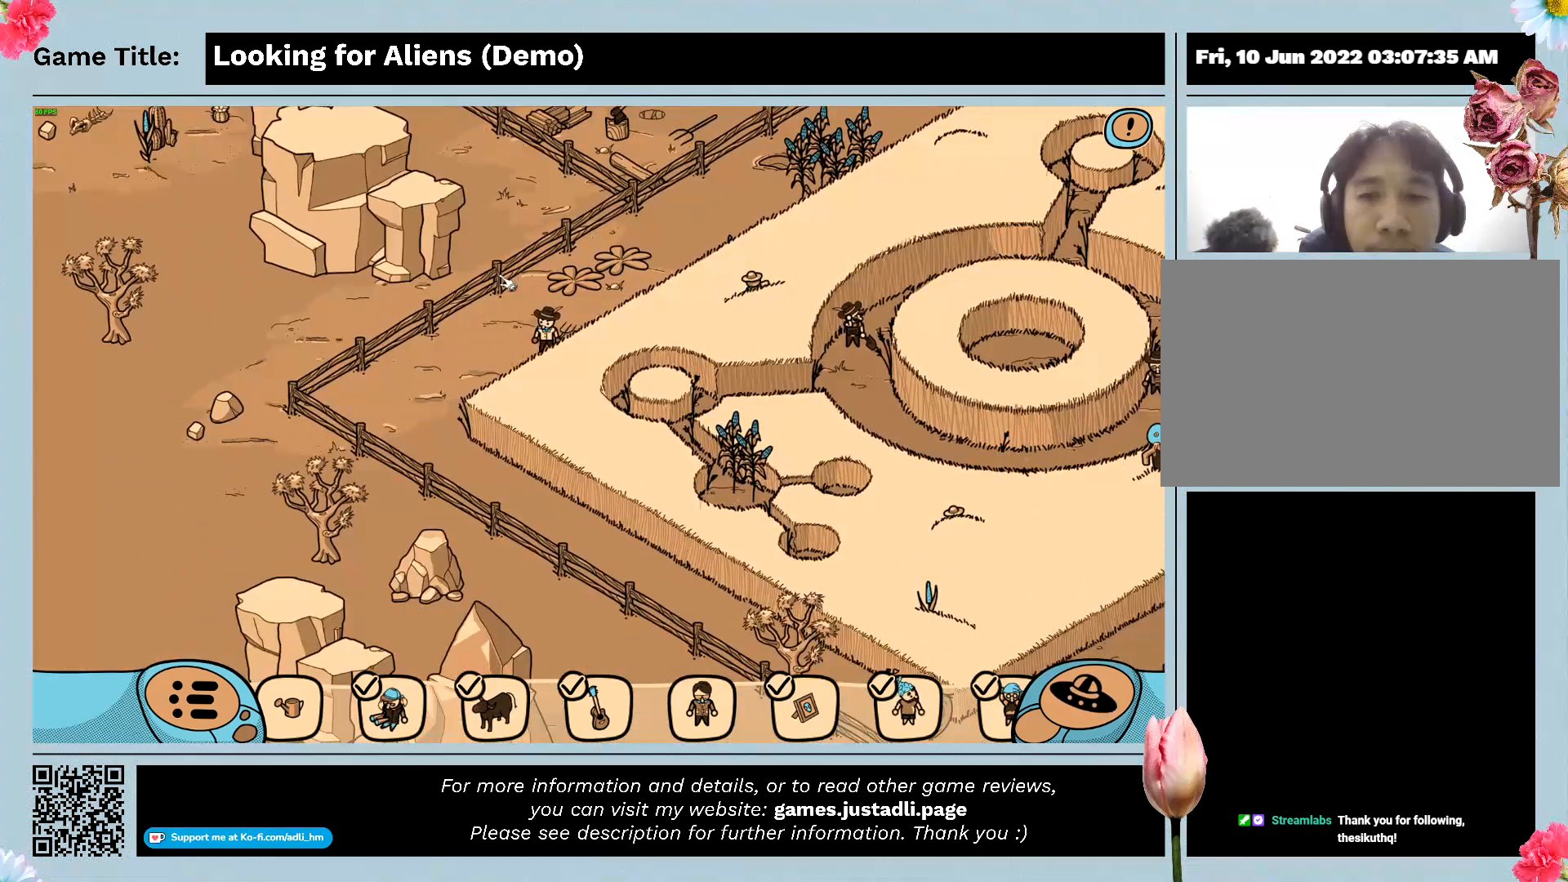
{"keys": [], "mouse": ["left"], "events": [[100, "mouse_left", "up"], [233, "mouse_left", "down"]]}
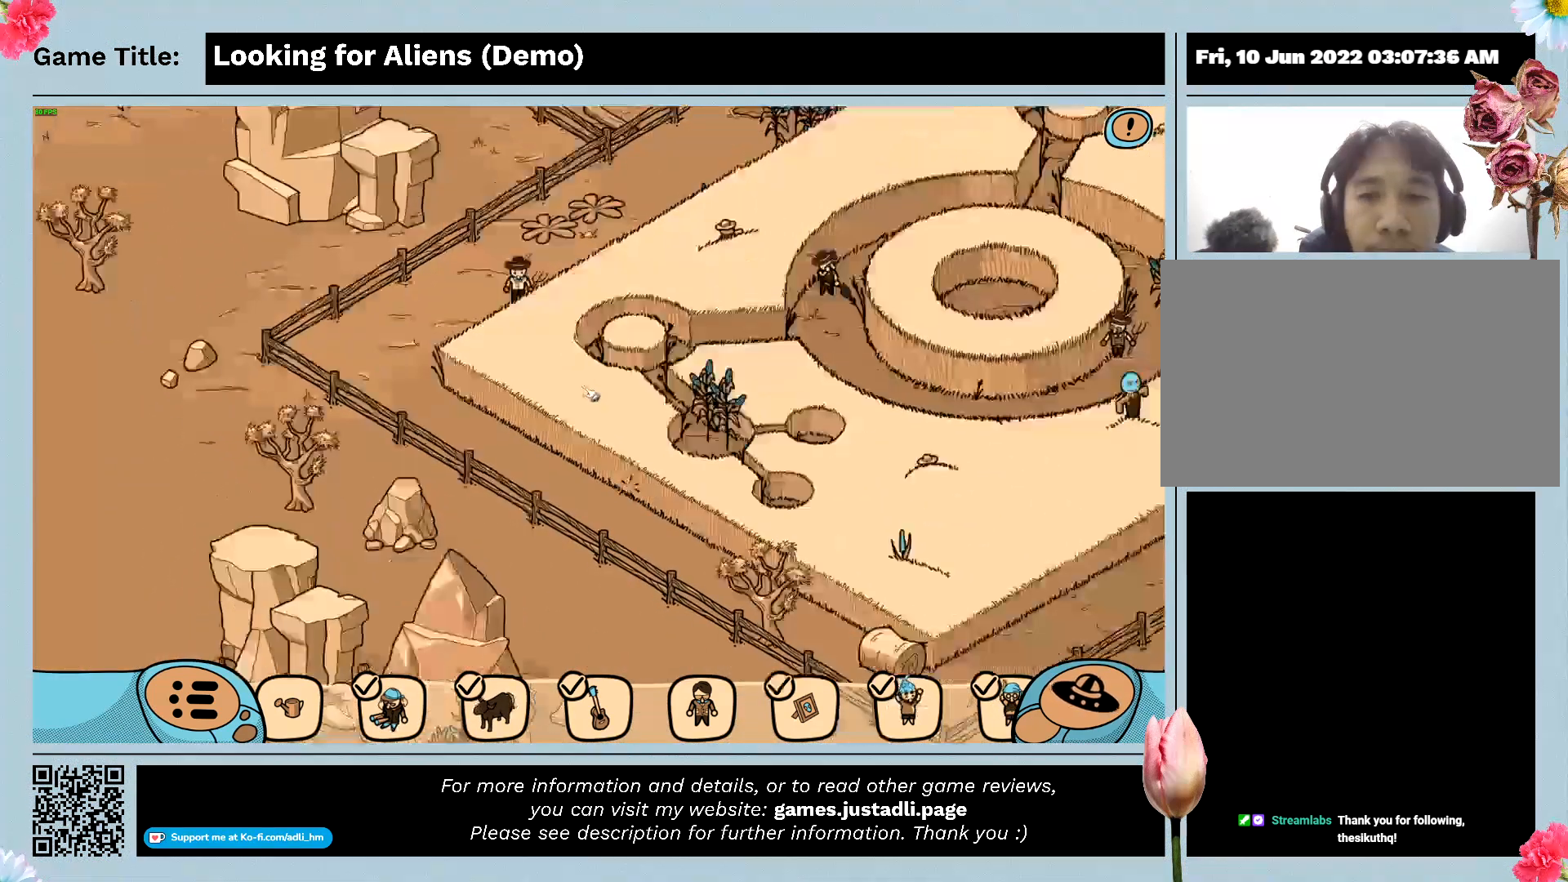
{"keys": [], "mouse": [], "events": [[100, "mouse_left", "up"]]}
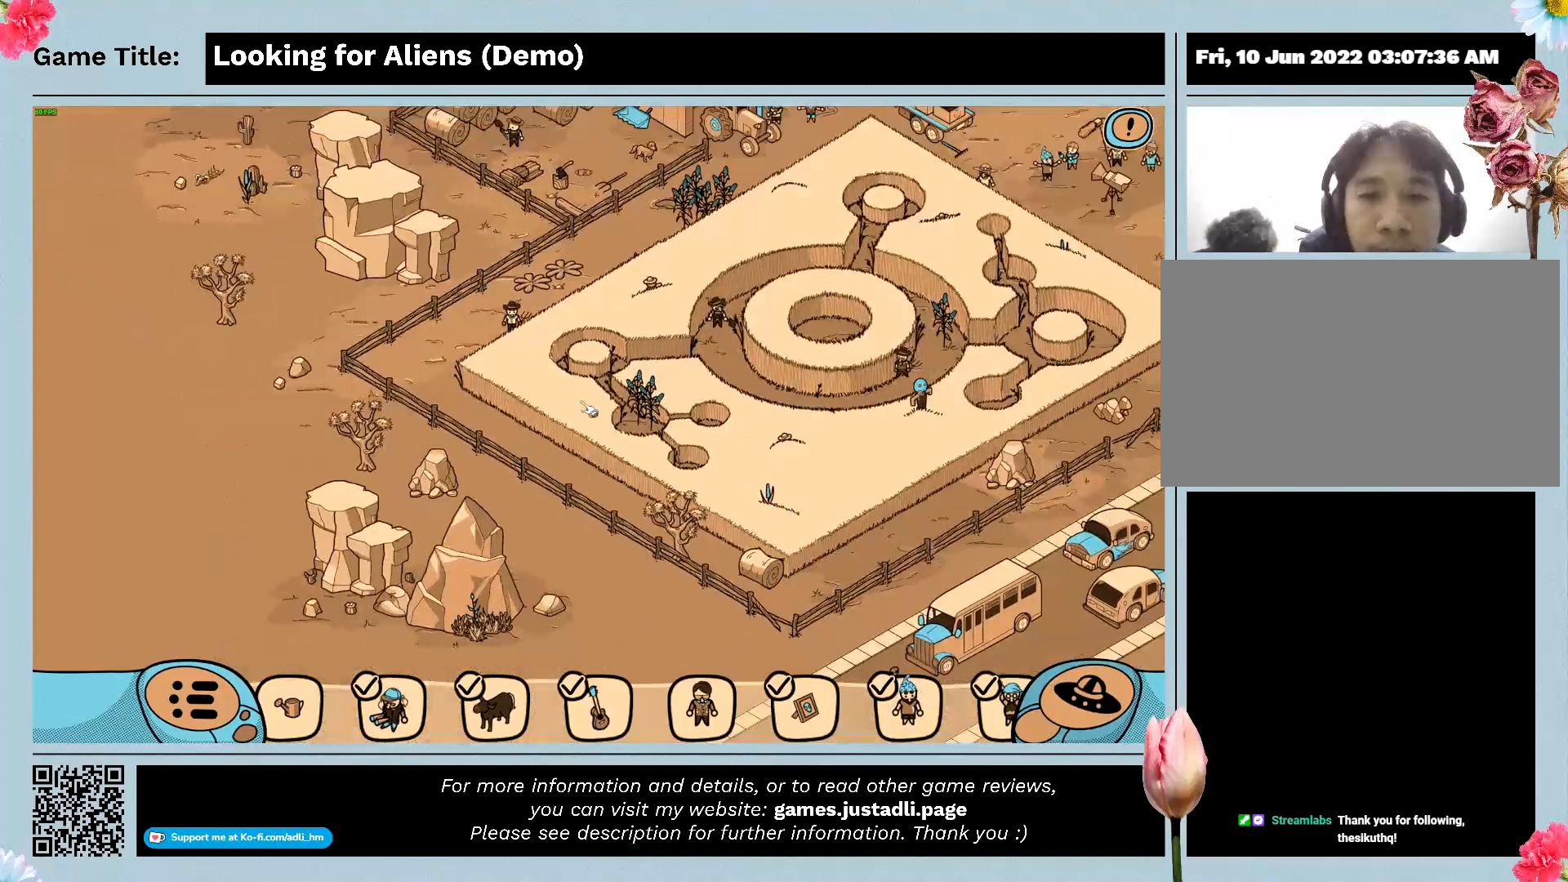
{"keys": [], "mouse": [], "events": []}
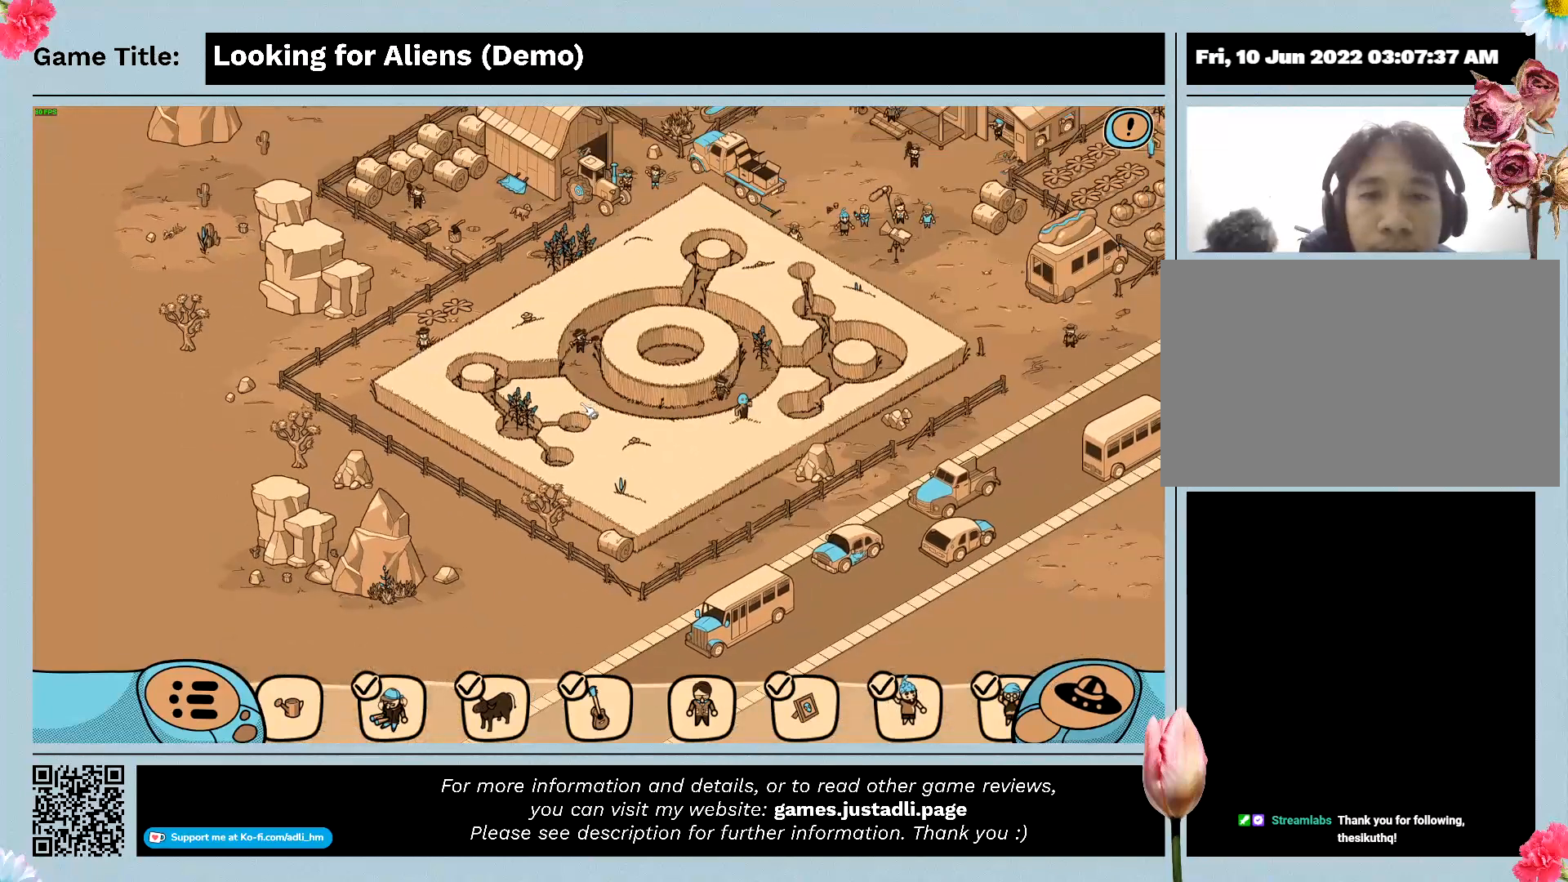
{"keys": [], "mouse": [], "events": []}
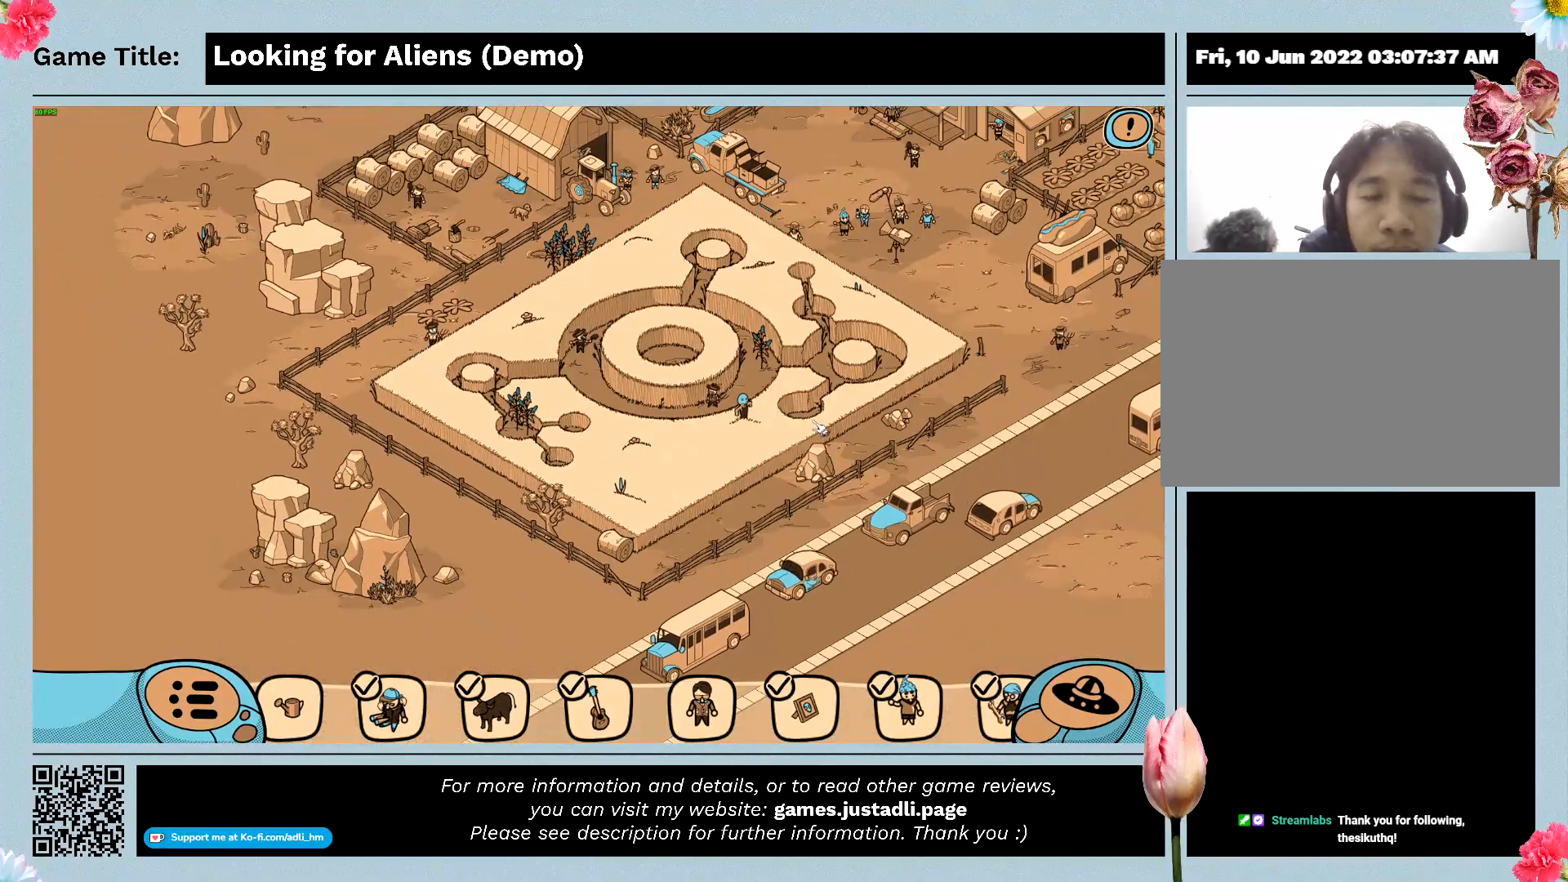
{"keys": [], "mouse": ["left"], "events": [[100, "mouse_left", "down"]]}
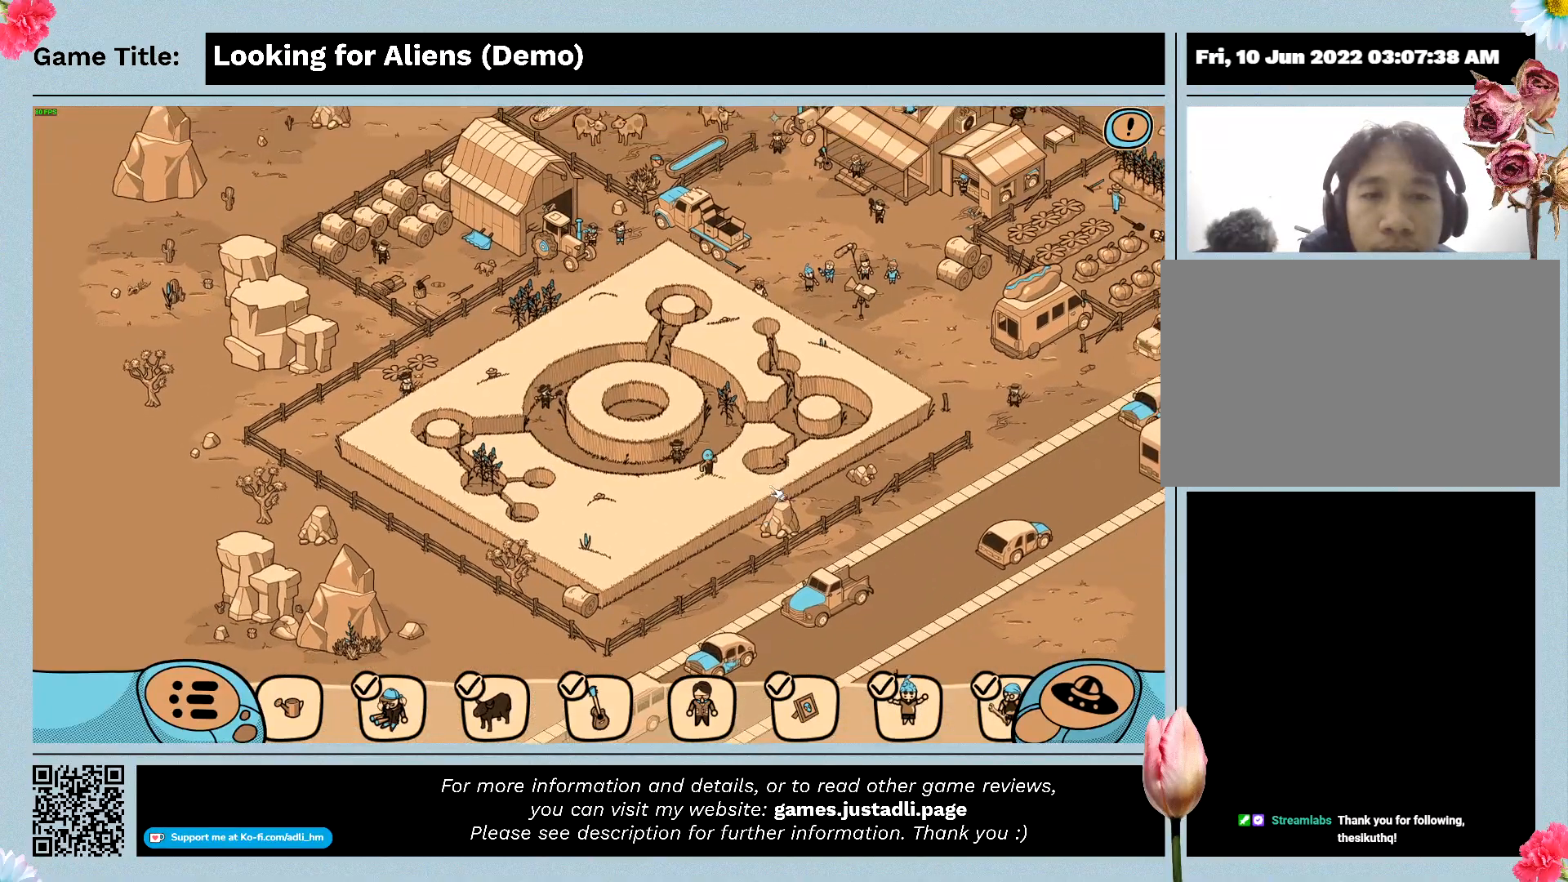
{"keys": [], "mouse": ["left"], "events": []}
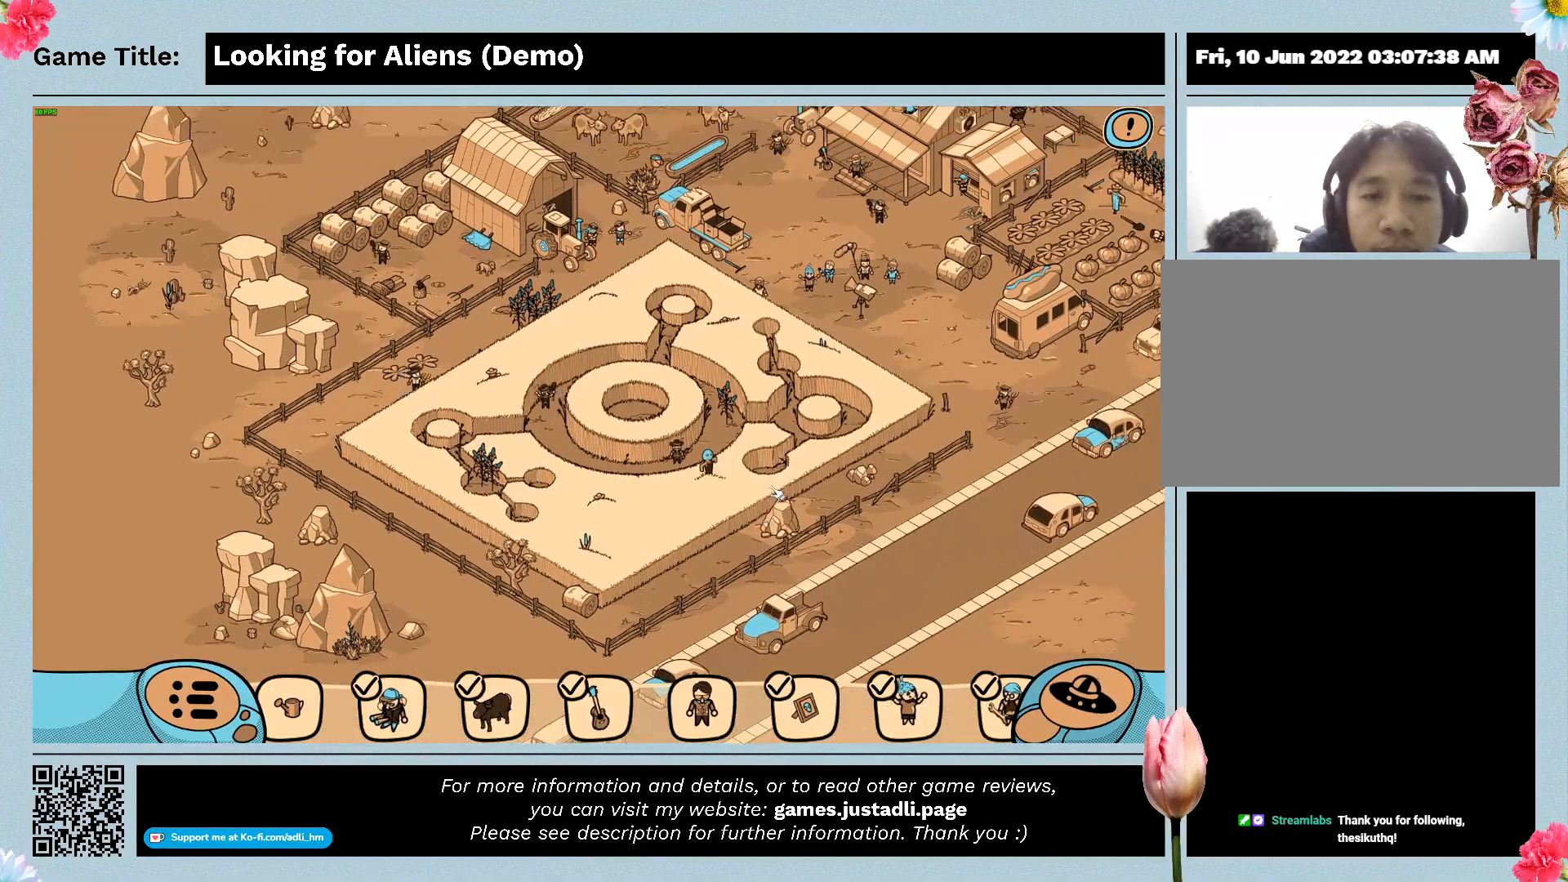
{"keys": [], "mouse": [], "events": [[300, "mouse_left", "up"]]}
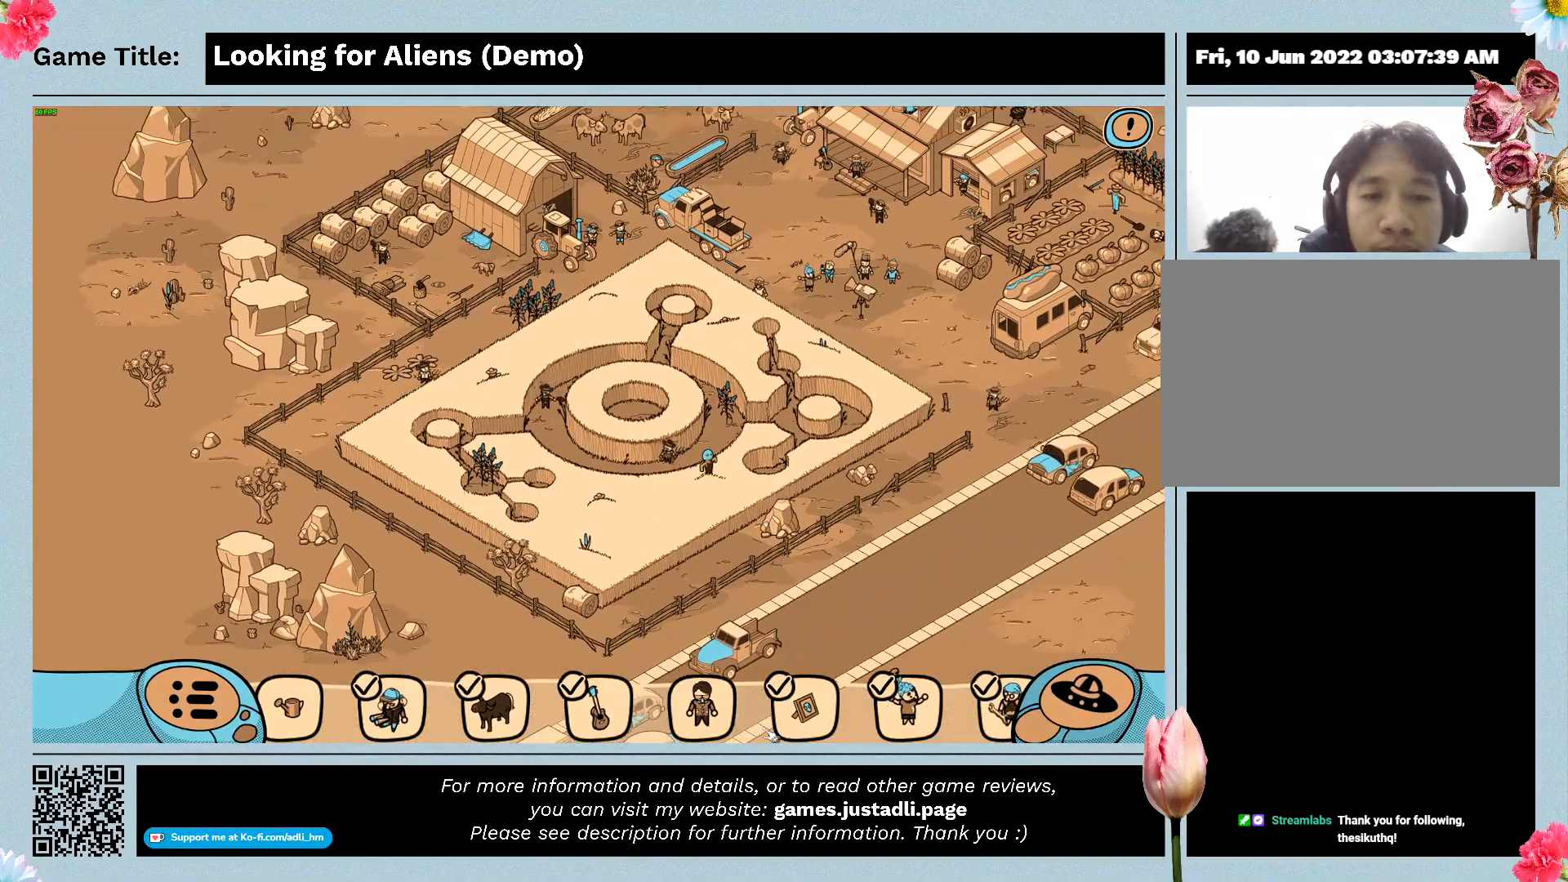
{"keys": [], "mouse": ["left"], "events": [[333, "mouse_left", "down"]]}
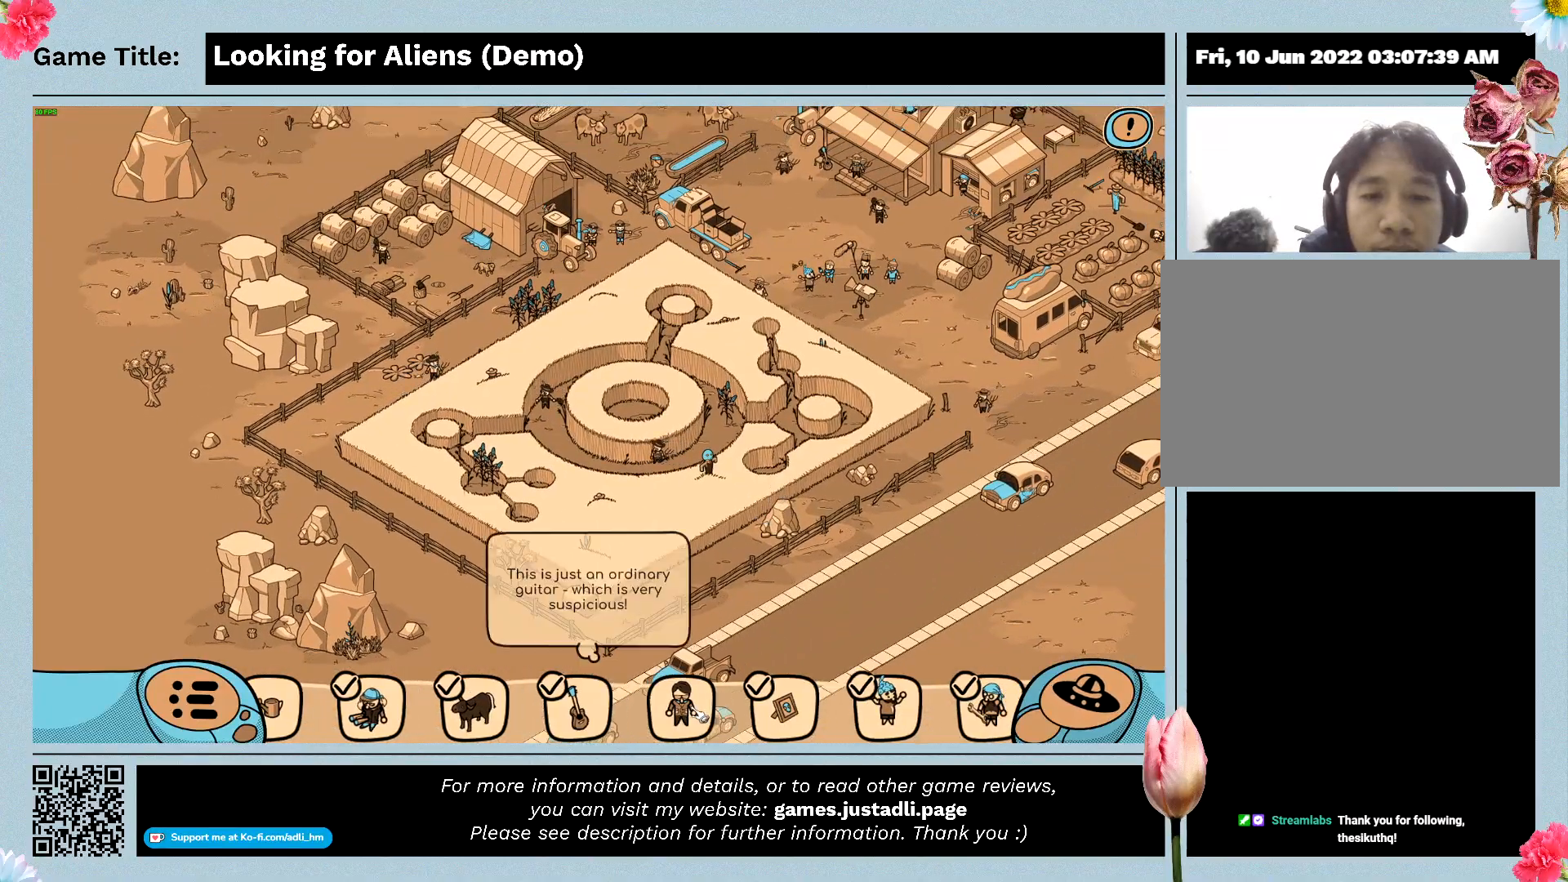
{"keys": [], "mouse": [], "events": [[400, "mouse_left", "up"]]}
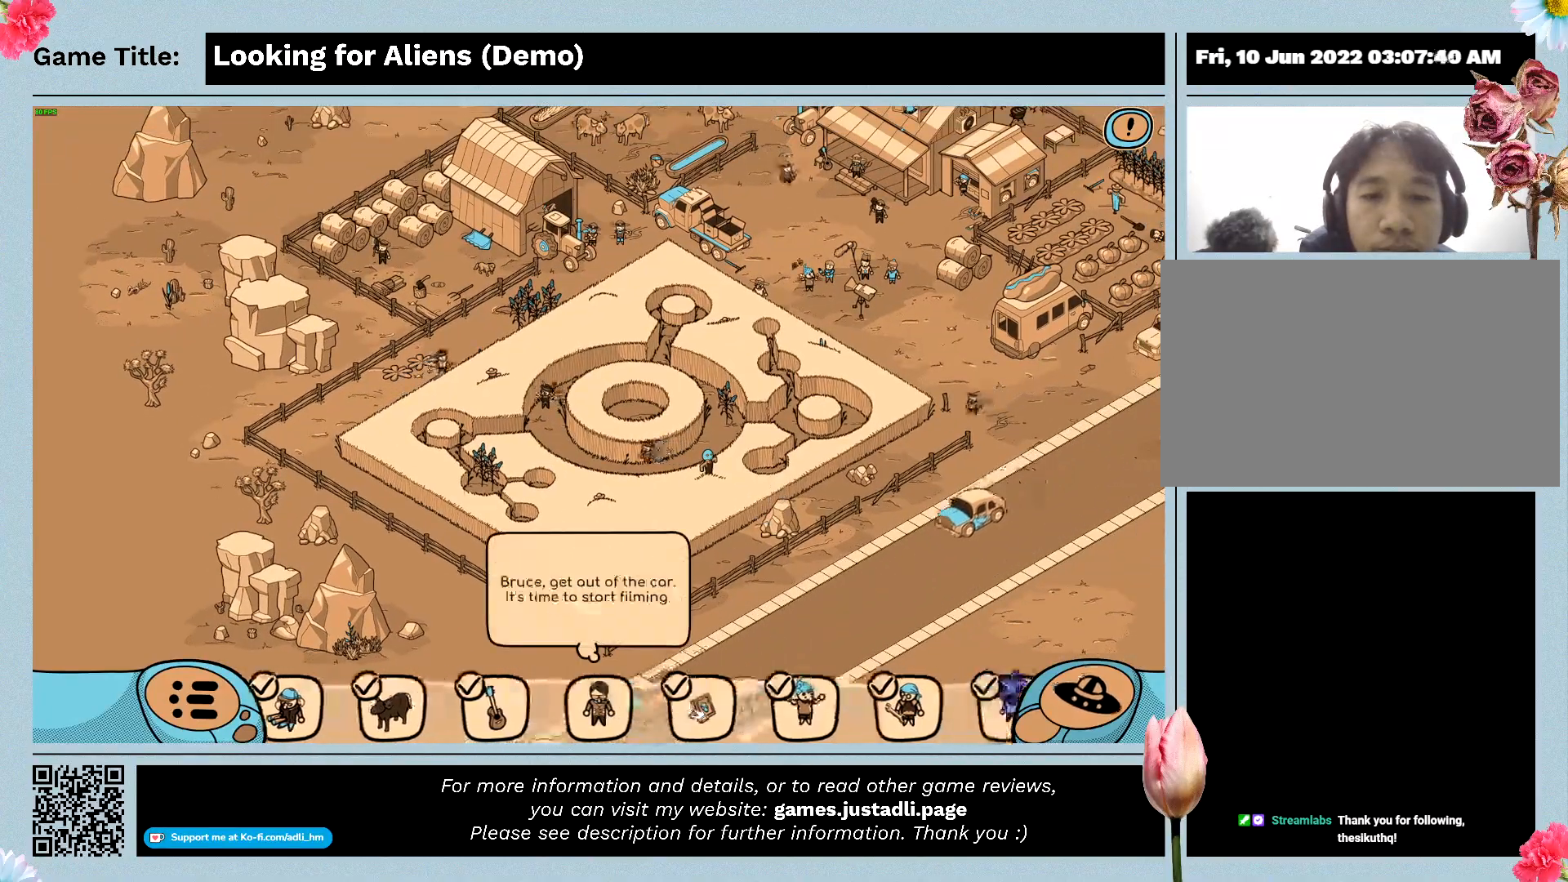
{"keys": [], "mouse": [], "events": []}
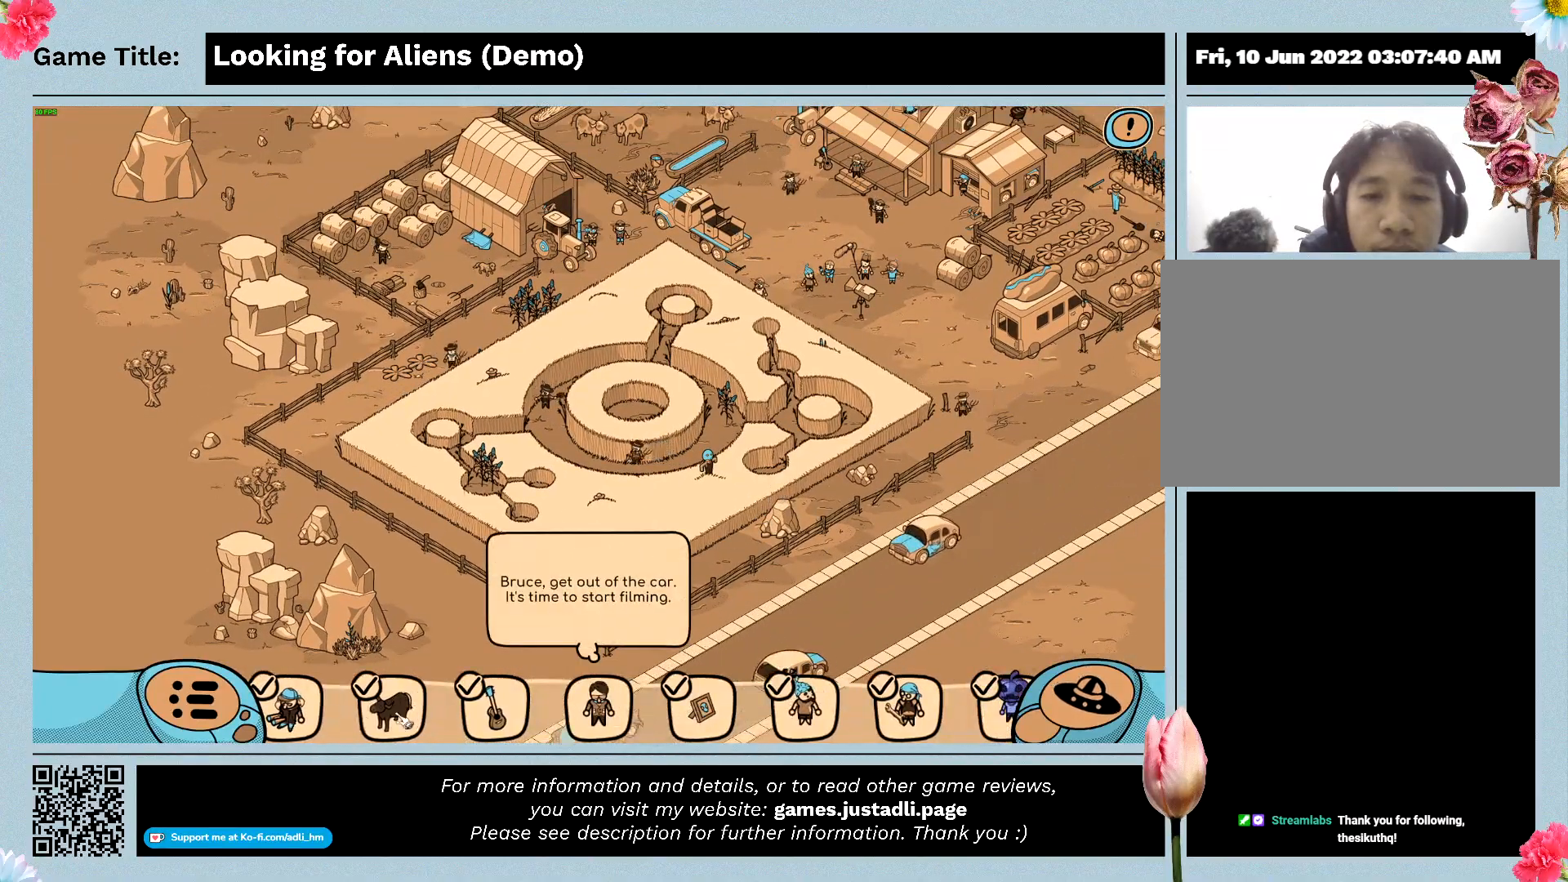
{"keys": [], "mouse": [], "events": []}
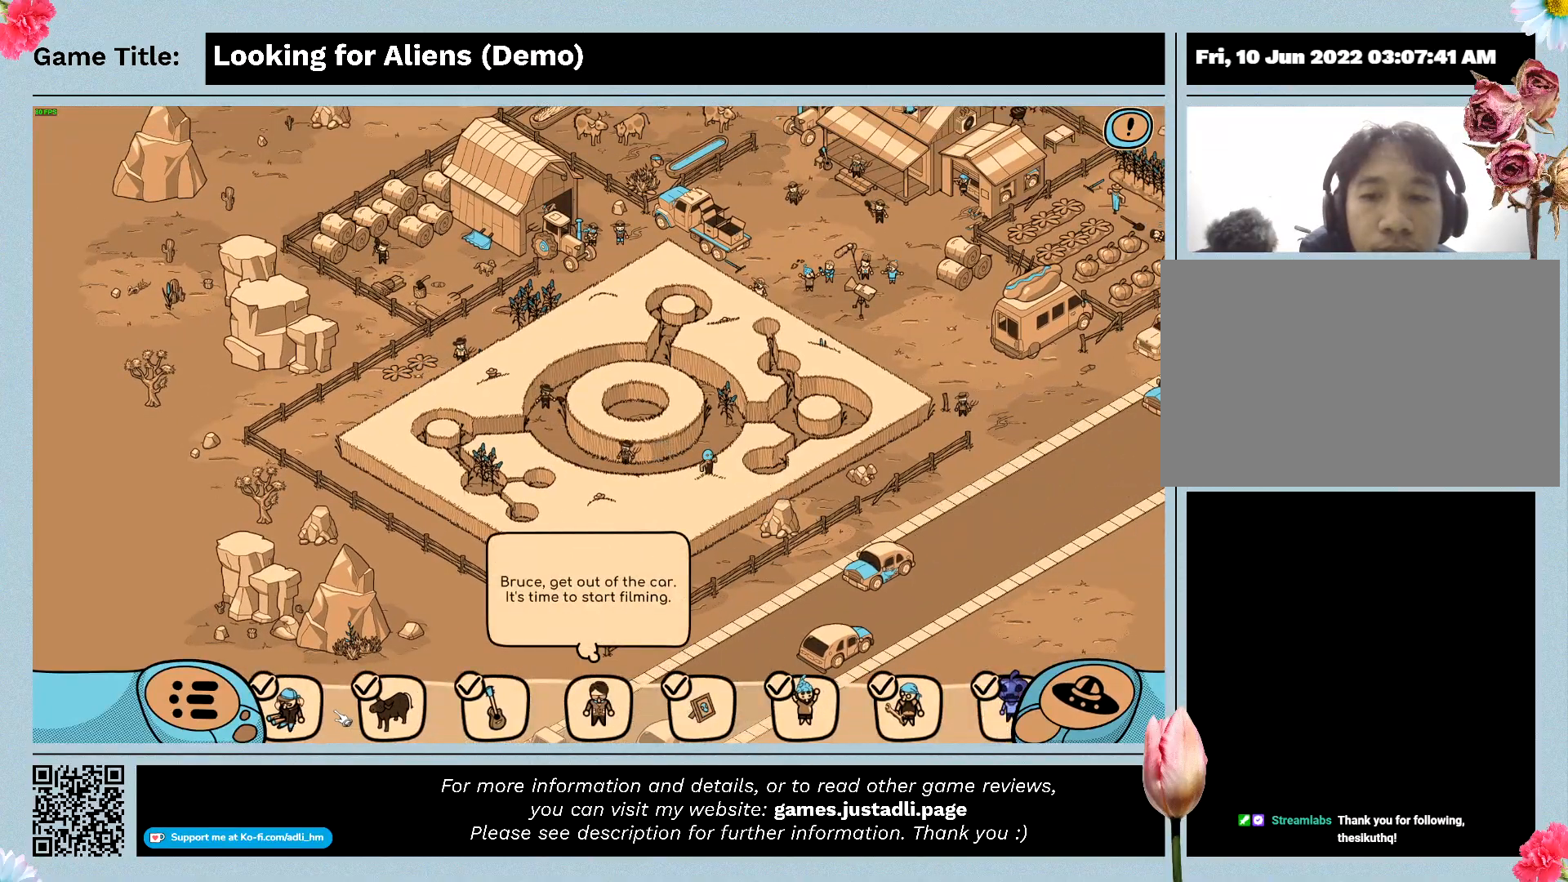
{"keys": [], "mouse": [], "events": []}
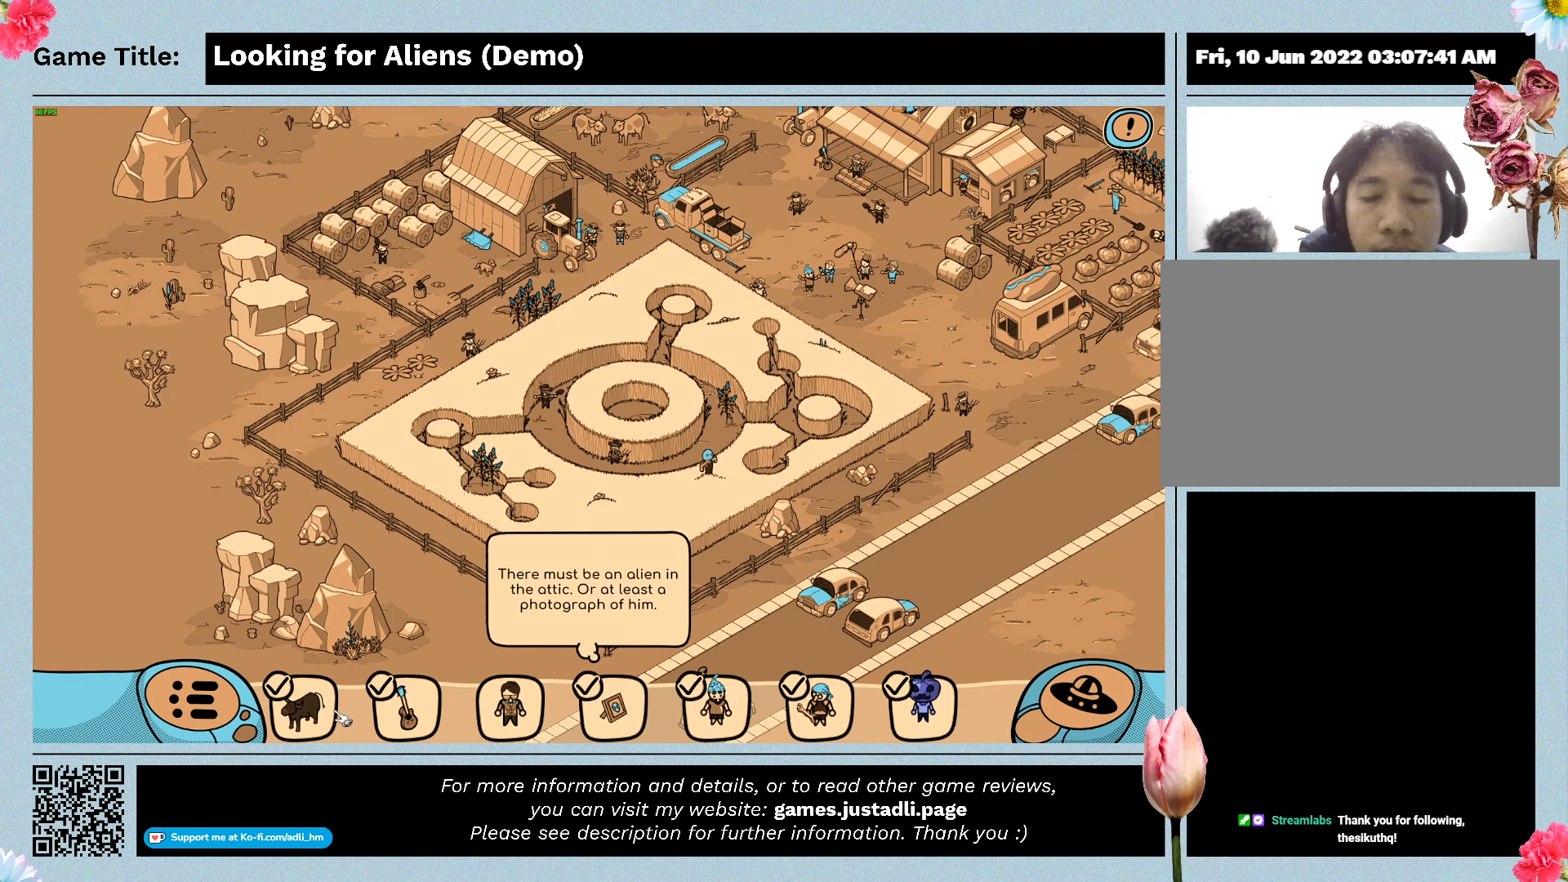
{"keys": [], "mouse": [], "events": []}
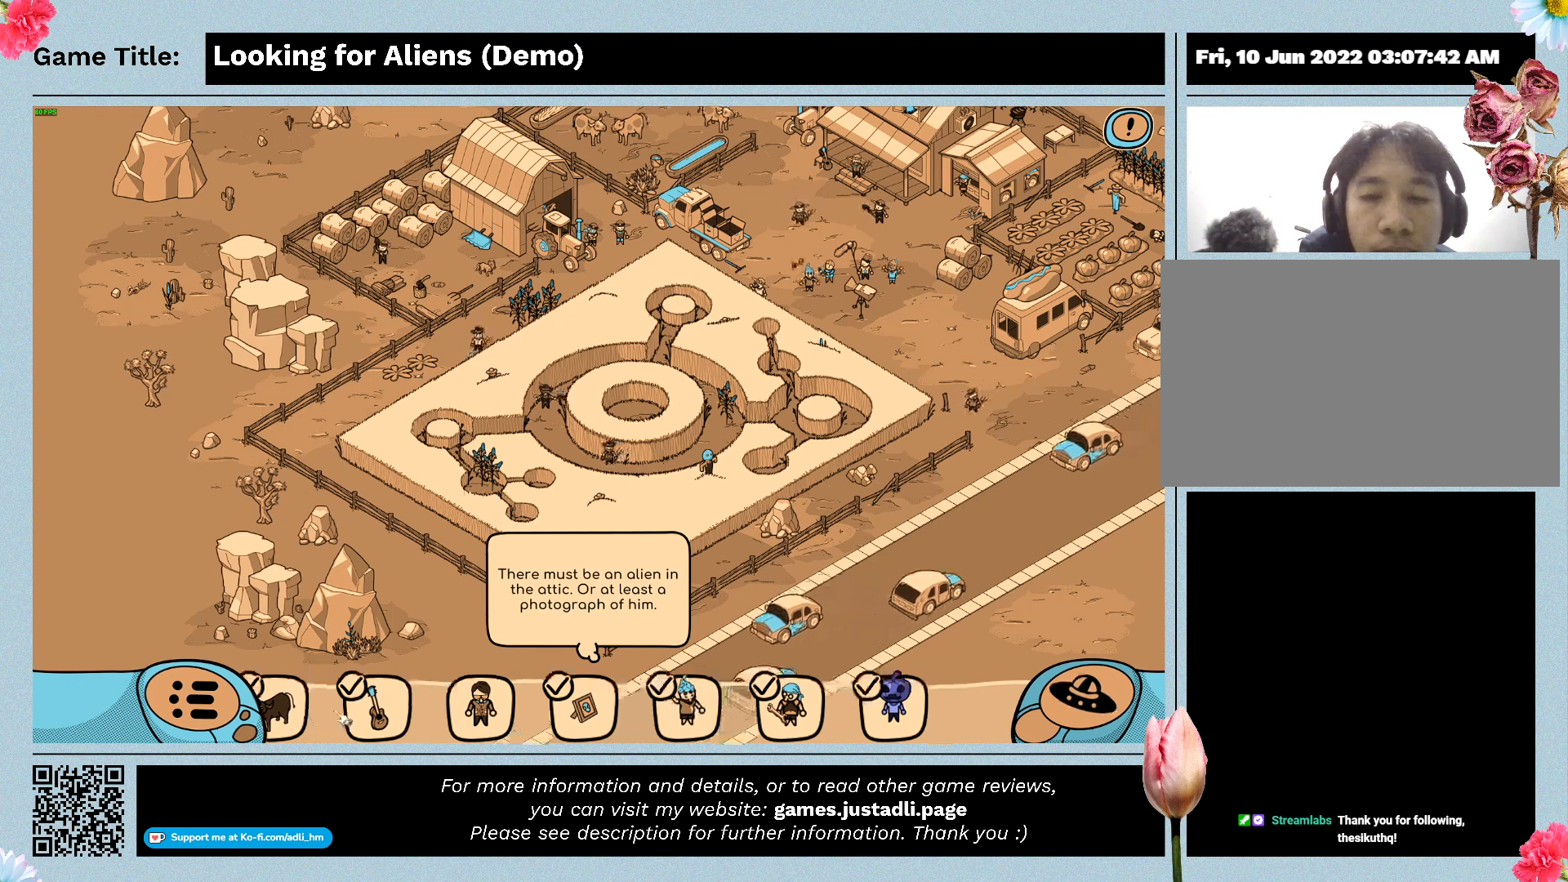
{"keys": [], "mouse": [], "events": []}
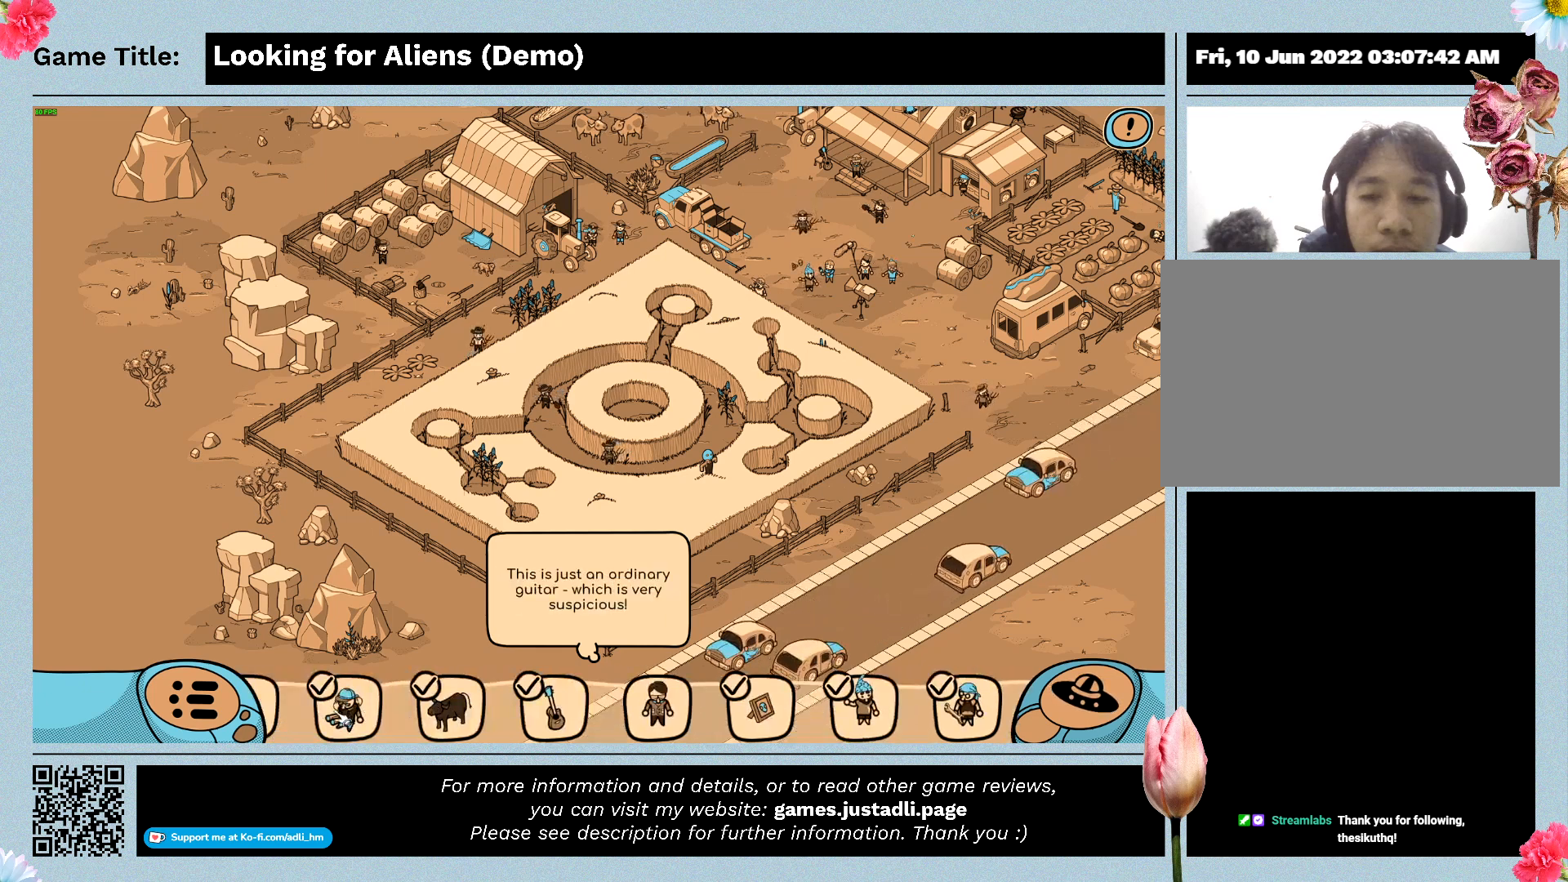
{"keys": [], "mouse": [], "events": []}
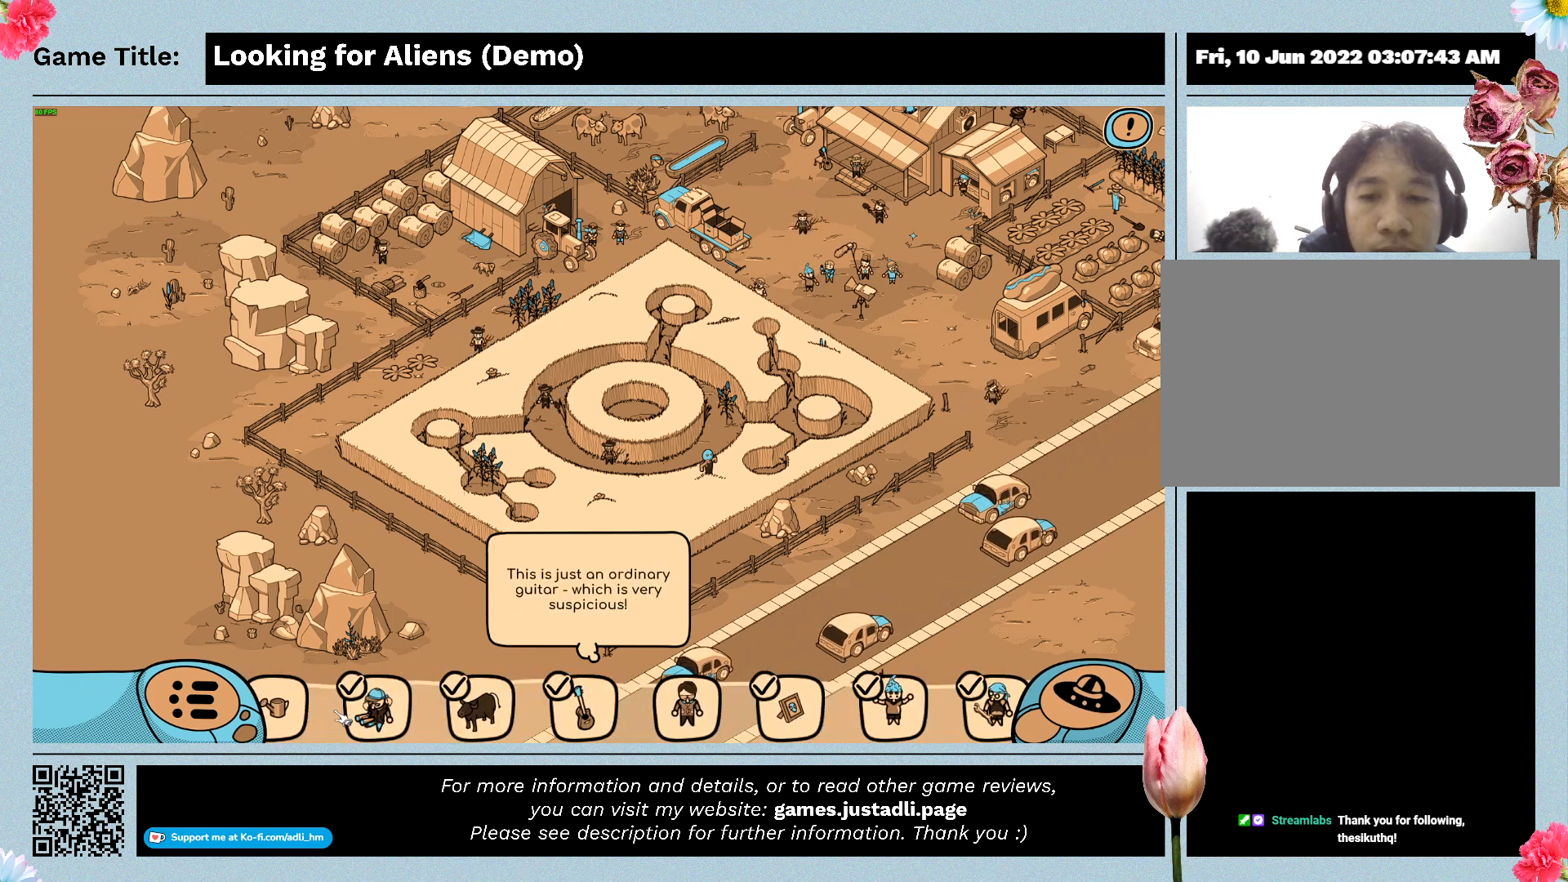
{"keys": [], "mouse": [], "events": []}
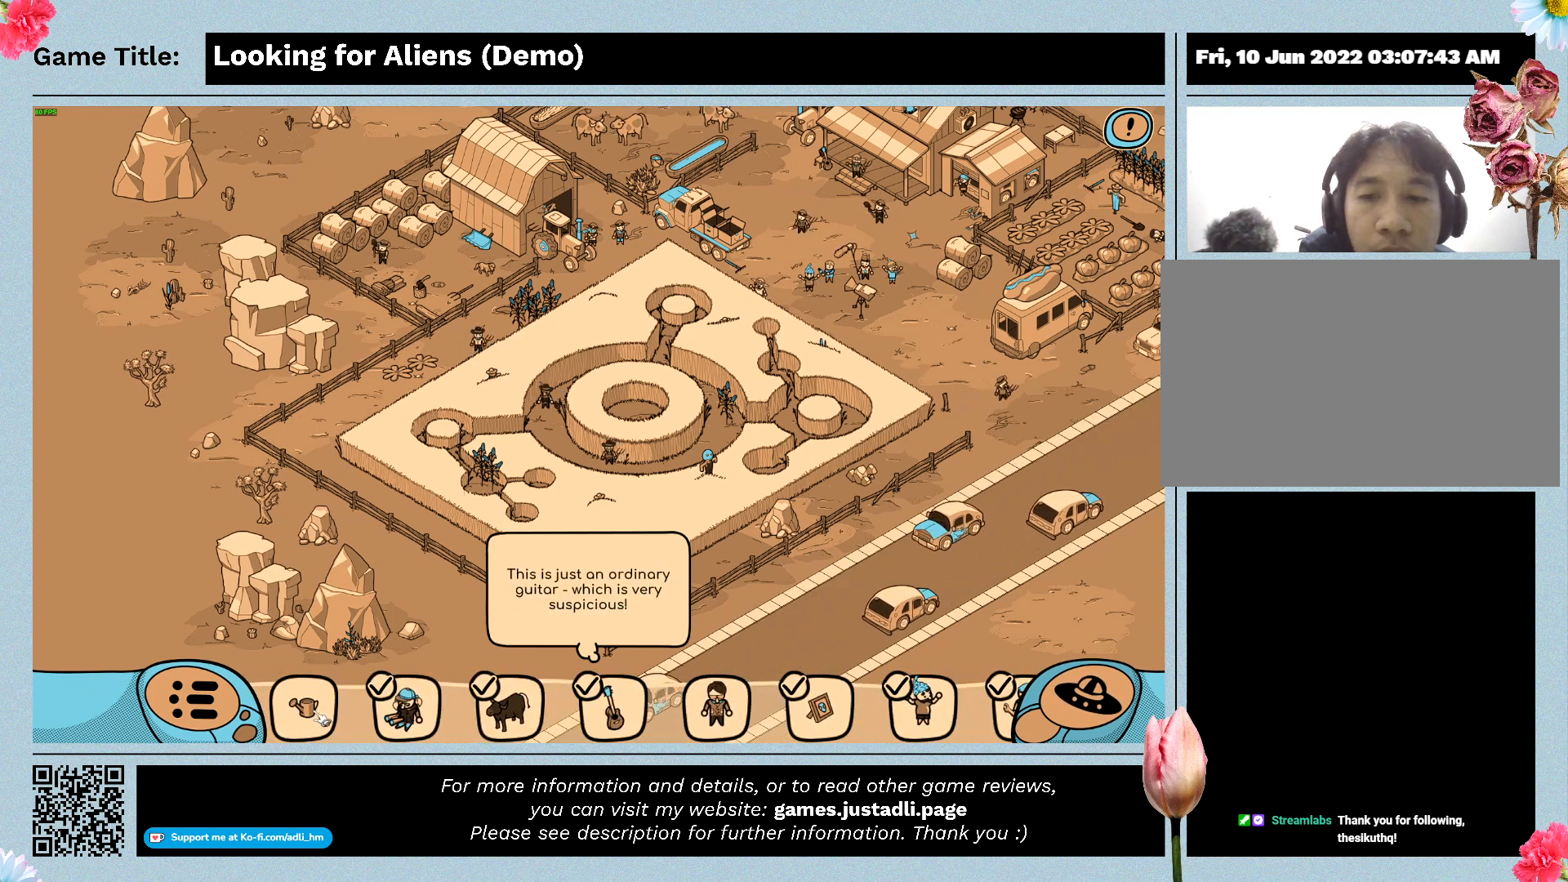
{"keys": [], "mouse": [], "events": [[33, "mouse_left", "down"], [333, "mouse_left", "up"]]}